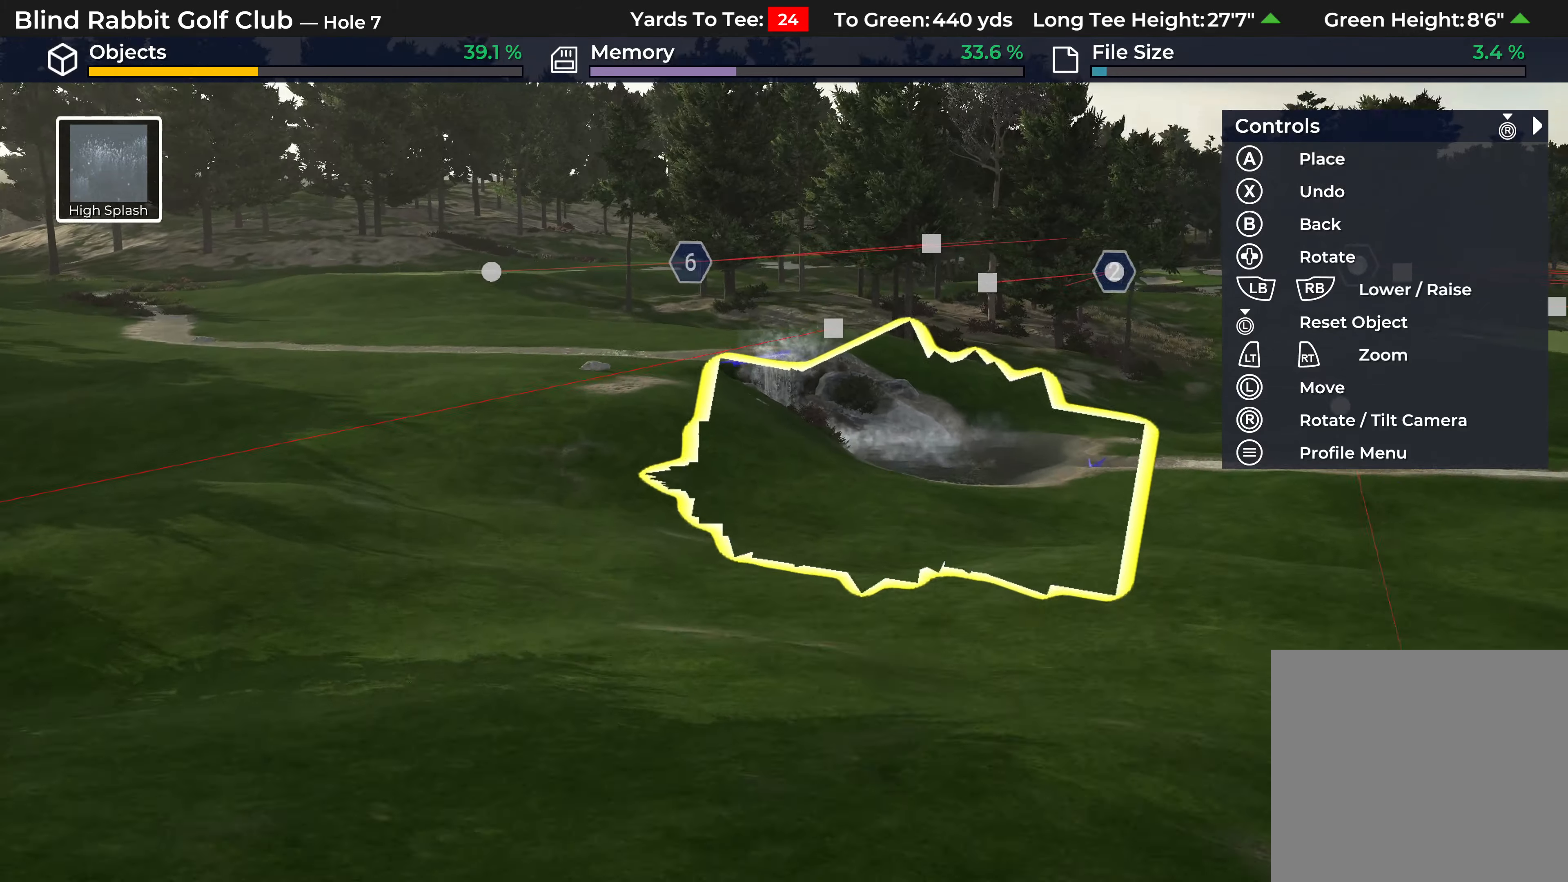
Gameplay with a controller (Xbox layout); each line is a JSON object with the inputs held at the frame after it. "events" lists button and stick changes between this image and that frame as [ms after this image, input, new state], when the widget could be followed in between.
{"buttons": [], "left_stick": "center", "right_stick": "center", "events": [[67, "right_stick", "center"], [133, "R2", "up"], [250, "A", "down"], [367, "A", "up"]]}
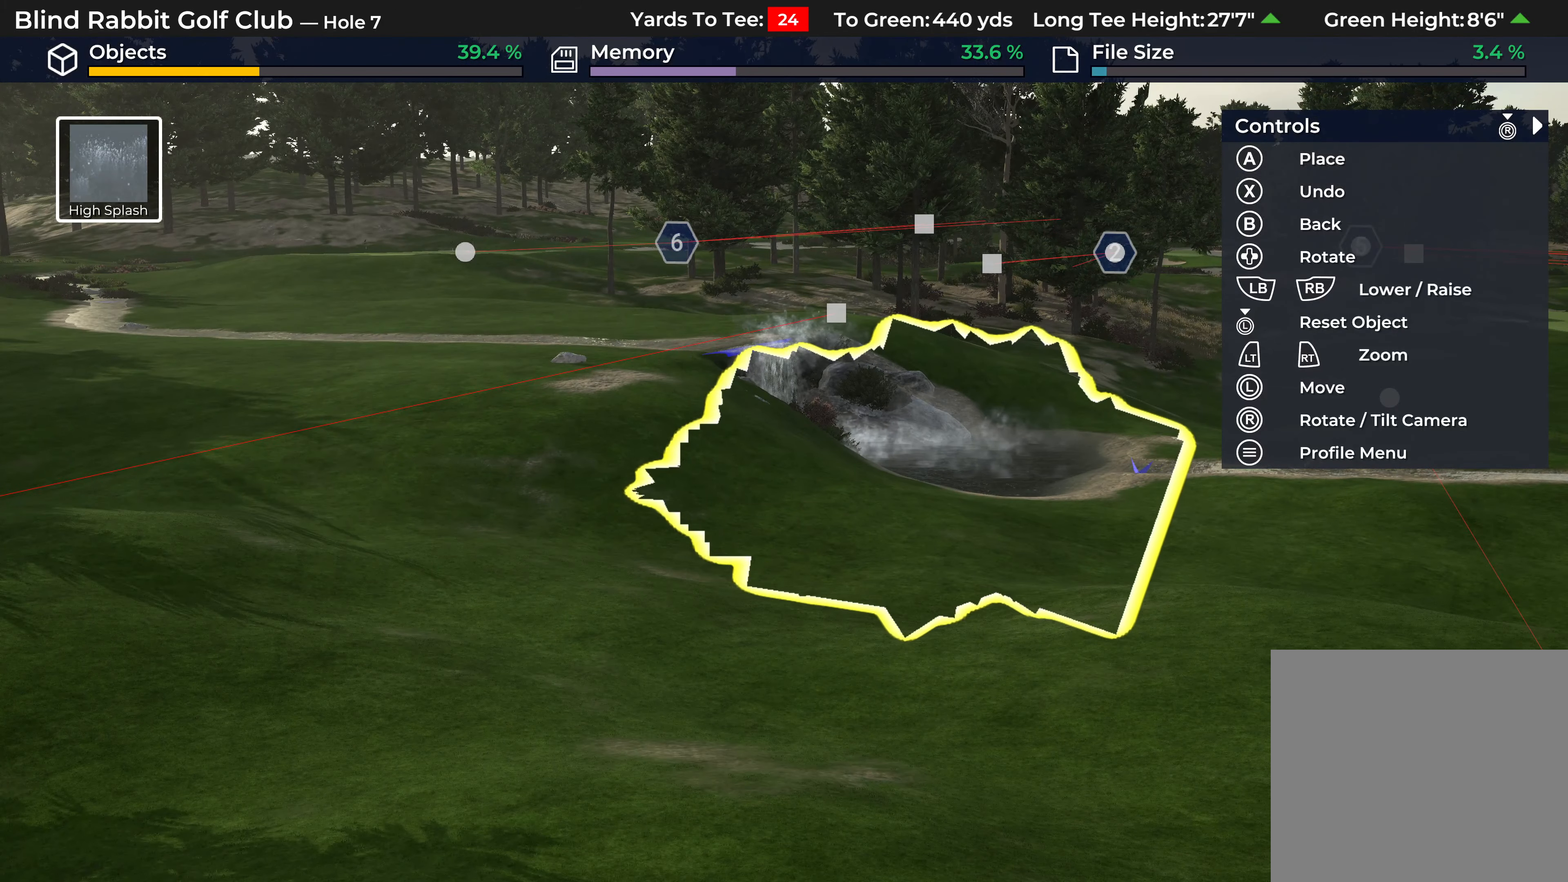
{"buttons": [], "left_stick": "center", "right_stick": "center", "events": []}
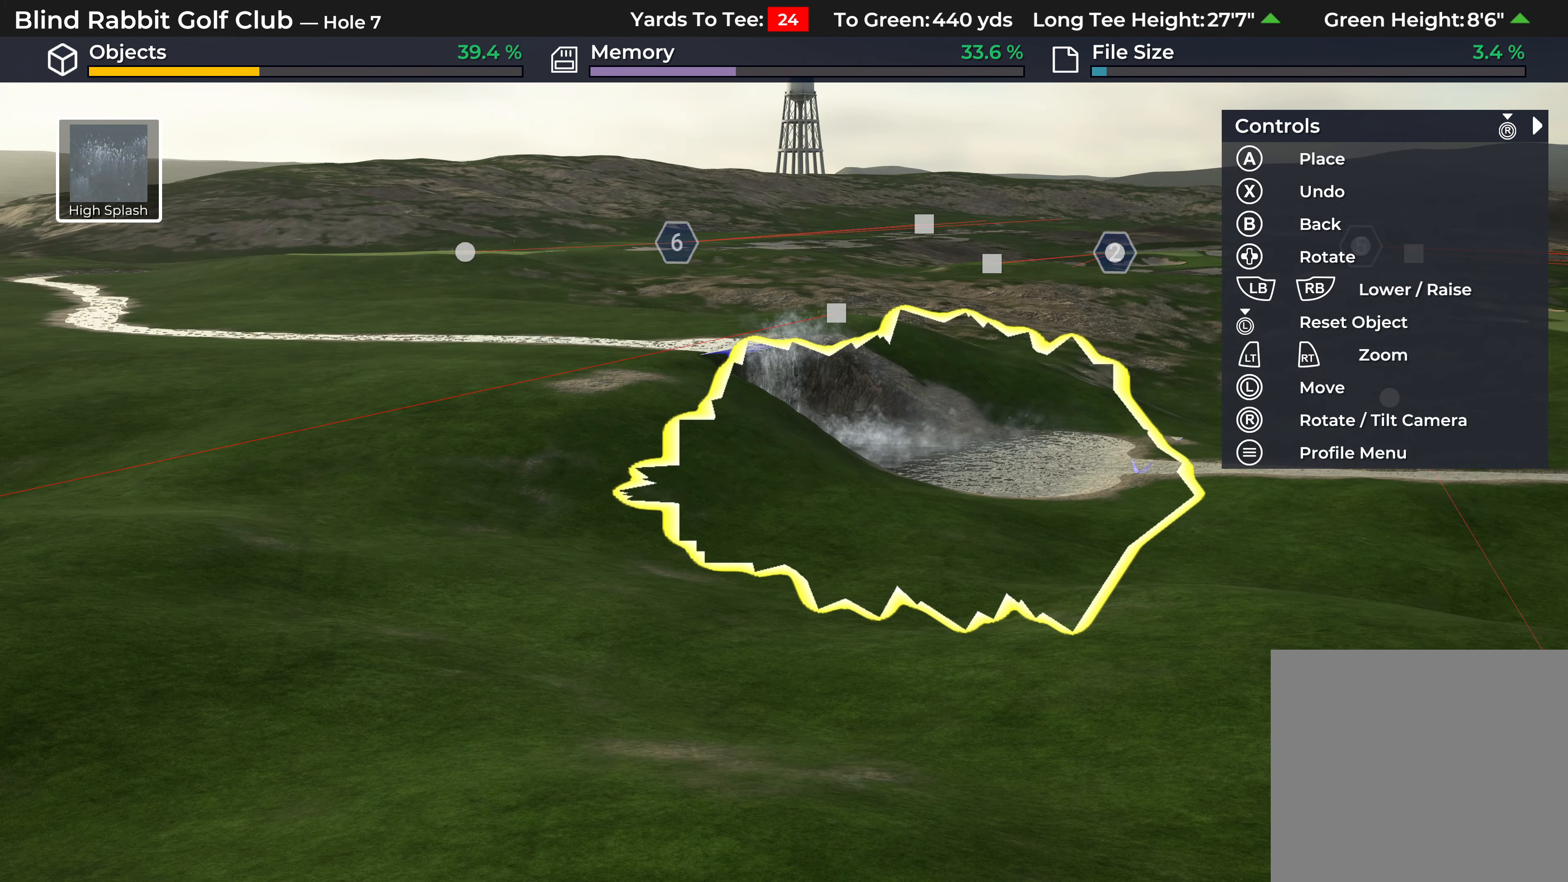
{"buttons": ["B"], "left_stick": "down", "right_stick": "center", "events": [[317, "B", "down"], [400, "left_stick", "down"], [433, "B", "up"], [483, "B", "down"]]}
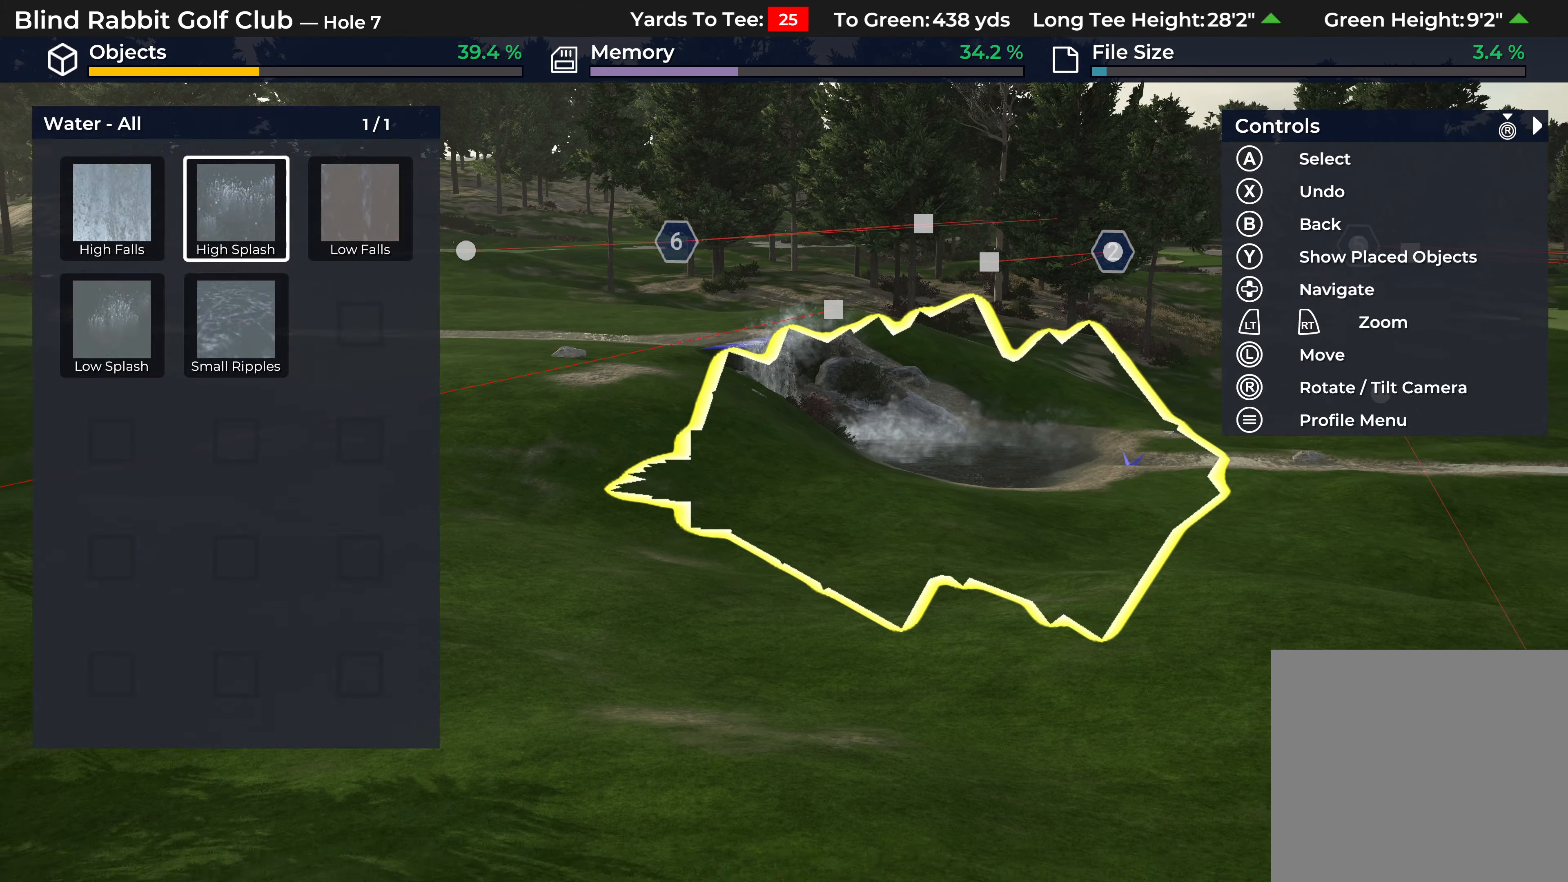
{"buttons": [], "left_stick": "down-right", "right_stick": "right", "events": [[100, "B", "up"], [267, "left_stick", "down-right"], [400, "right_stick", "right"]]}
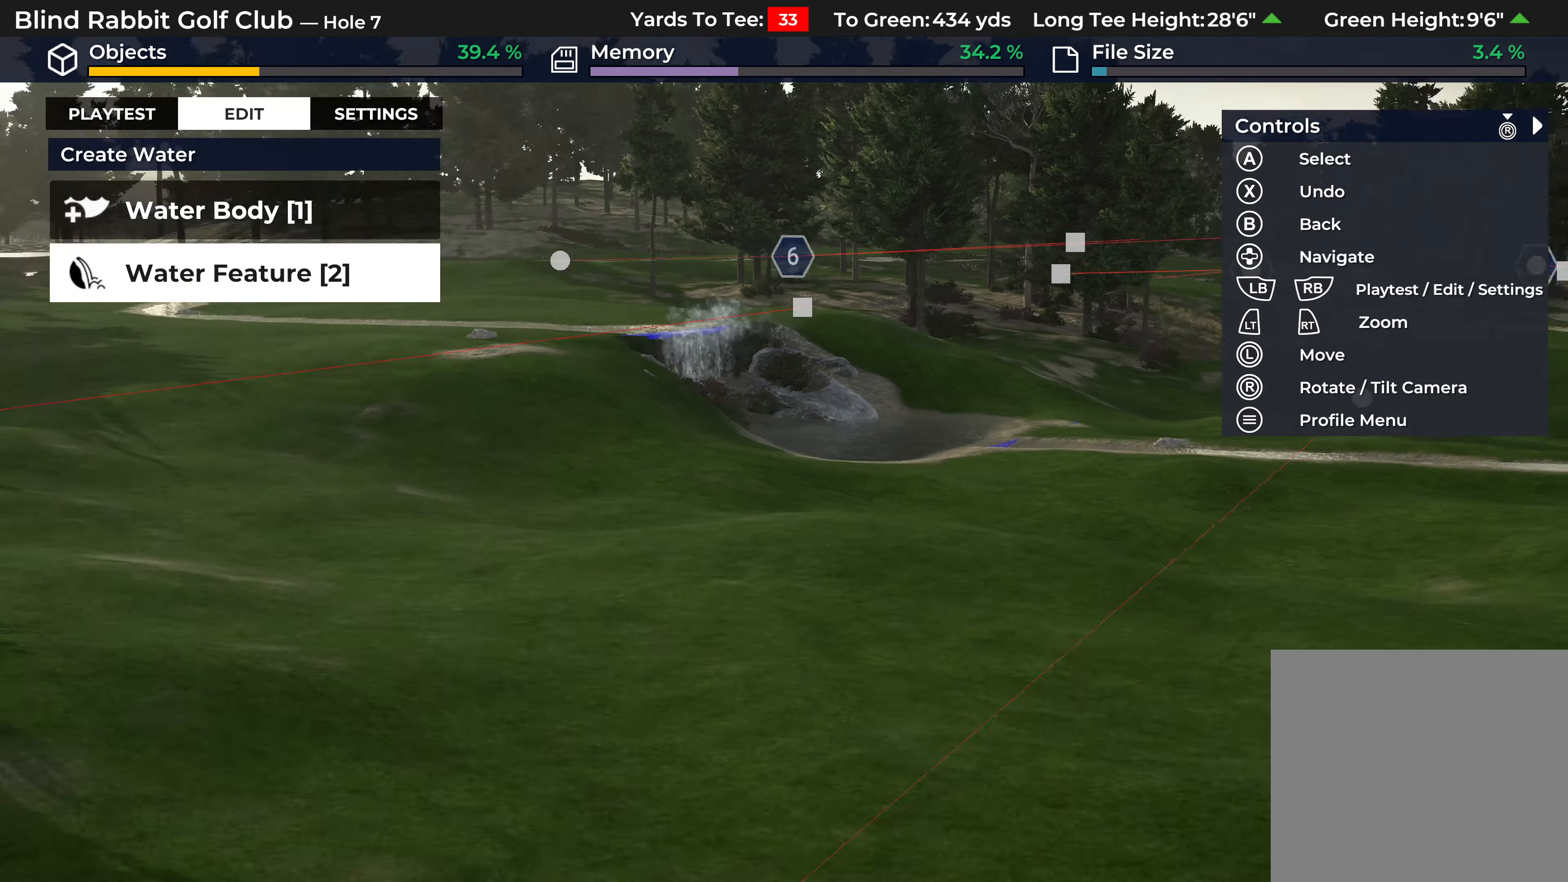
{"buttons": [], "left_stick": "down-right", "right_stick": "right", "events": []}
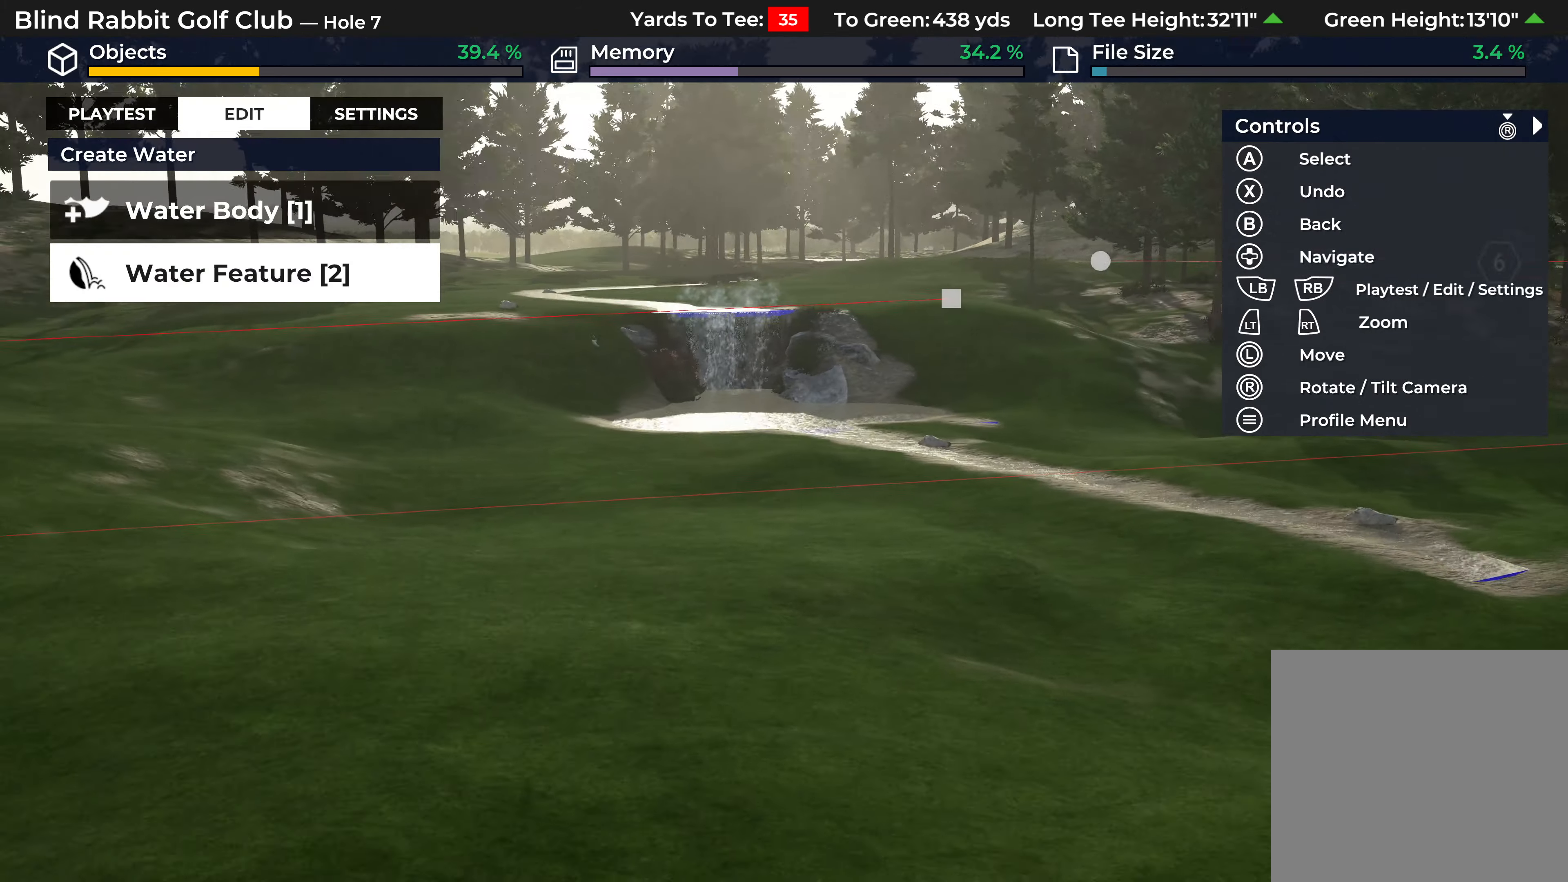
{"buttons": ["L2"], "left_stick": "down-right", "right_stick": "right", "events": [[367, "L2", "down"]]}
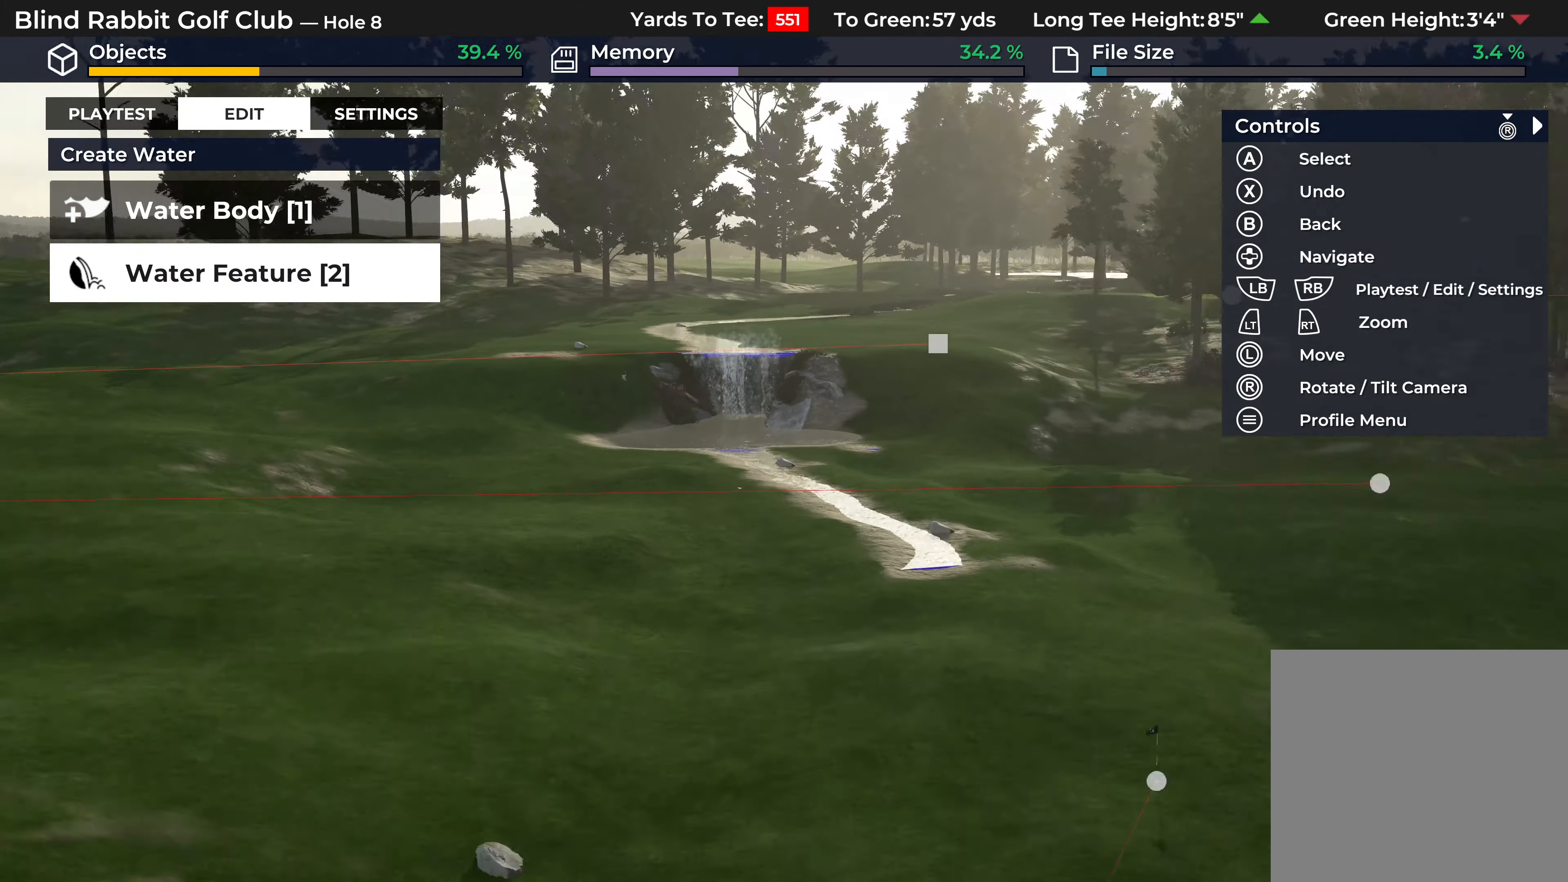
{"buttons": [], "left_stick": "down-right", "right_stick": "center", "events": [[50, "L2", "up"], [133, "right_stick", "down-right"], [350, "right_stick", "center"]]}
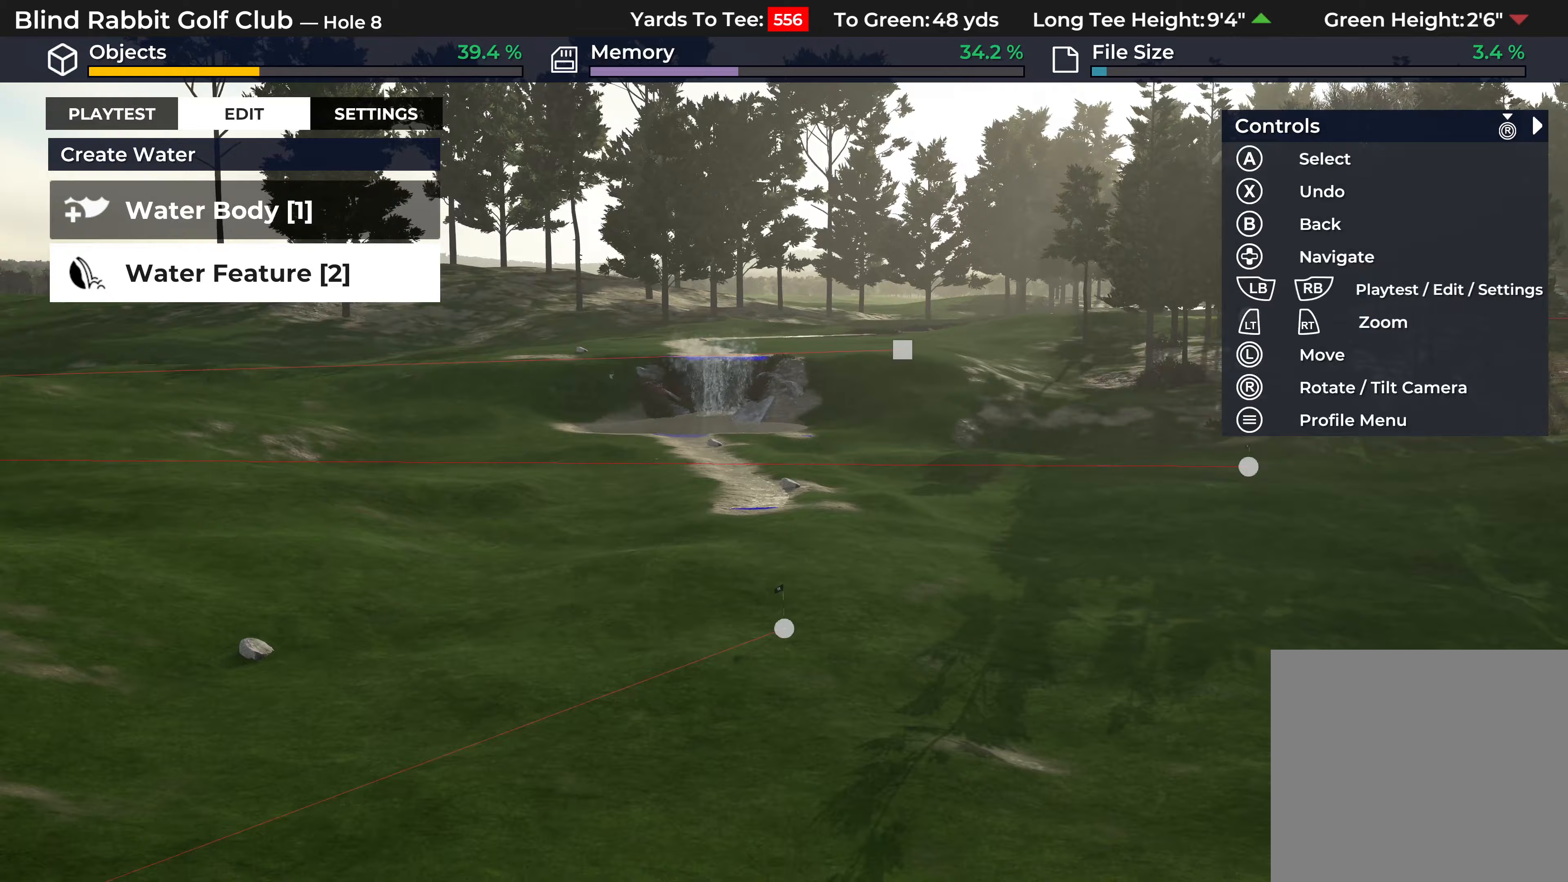
{"buttons": ["L2"], "left_stick": "down-right", "right_stick": "center", "events": [[450, "L2", "down"]]}
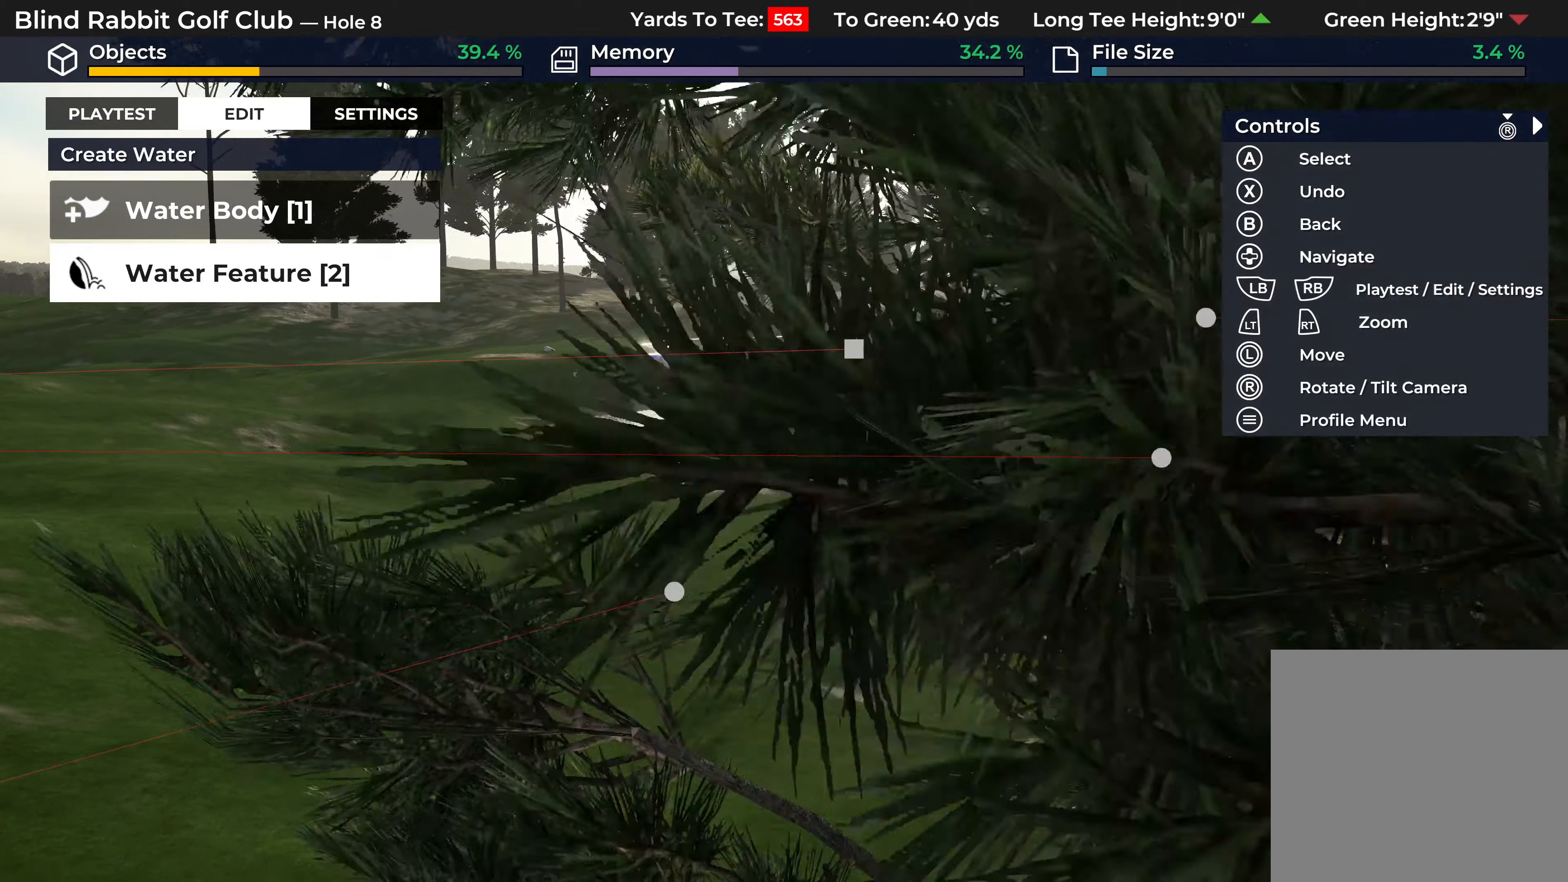
{"buttons": [], "left_stick": "down", "right_stick": "left", "events": [[83, "L2", "up"], [133, "left_stick", "down"], [217, "right_stick", "down-left"], [433, "right_stick", "left"]]}
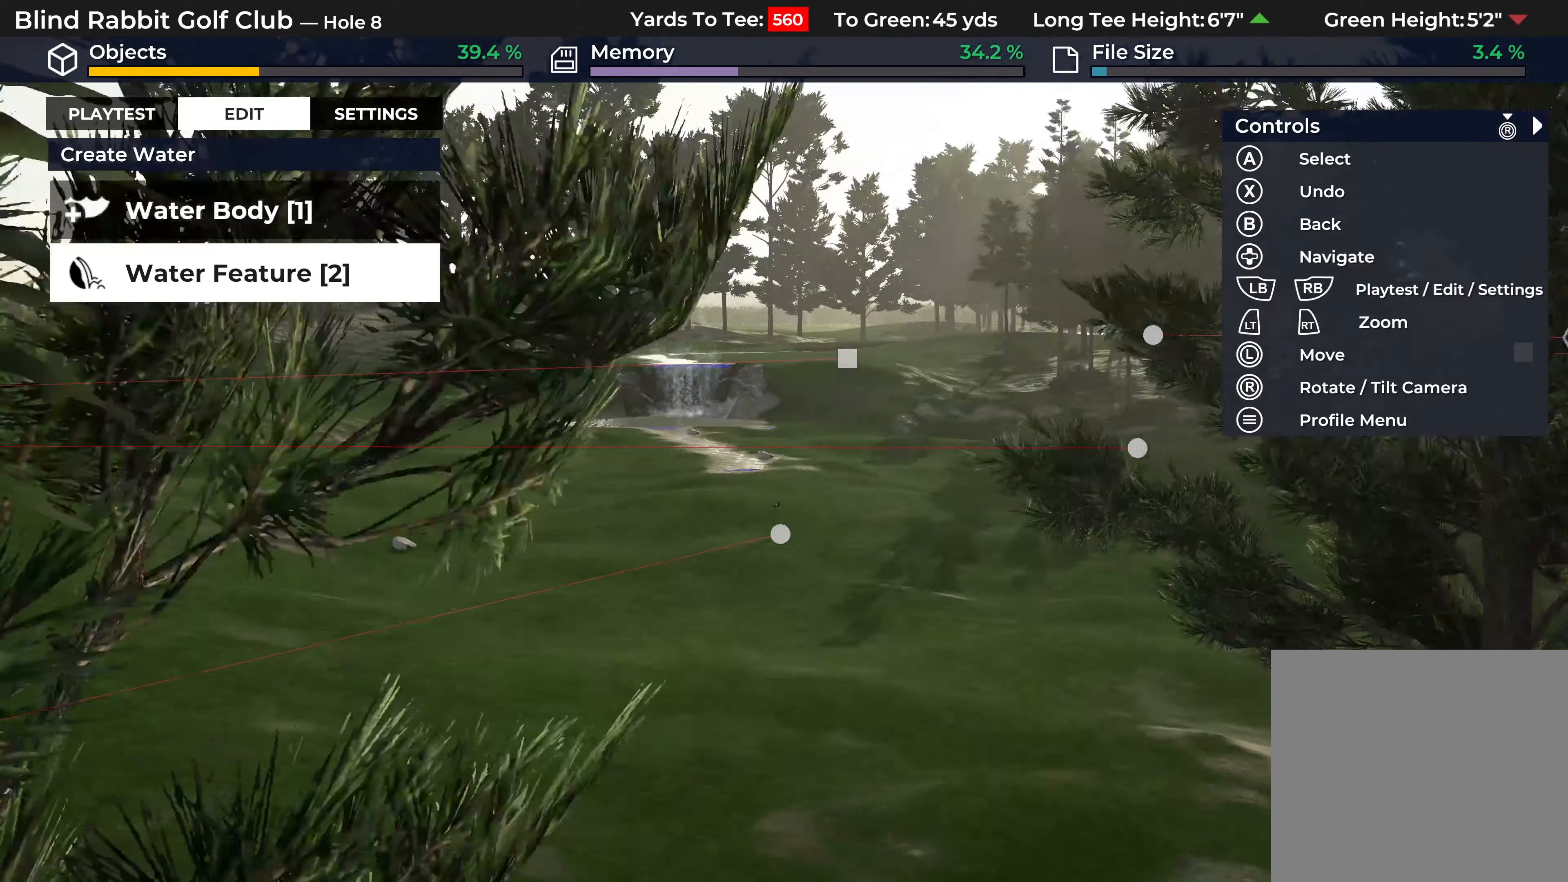
{"buttons": [], "left_stick": "down", "right_stick": "left", "events": [[67, "L2", "down"], [233, "L2", "up"]]}
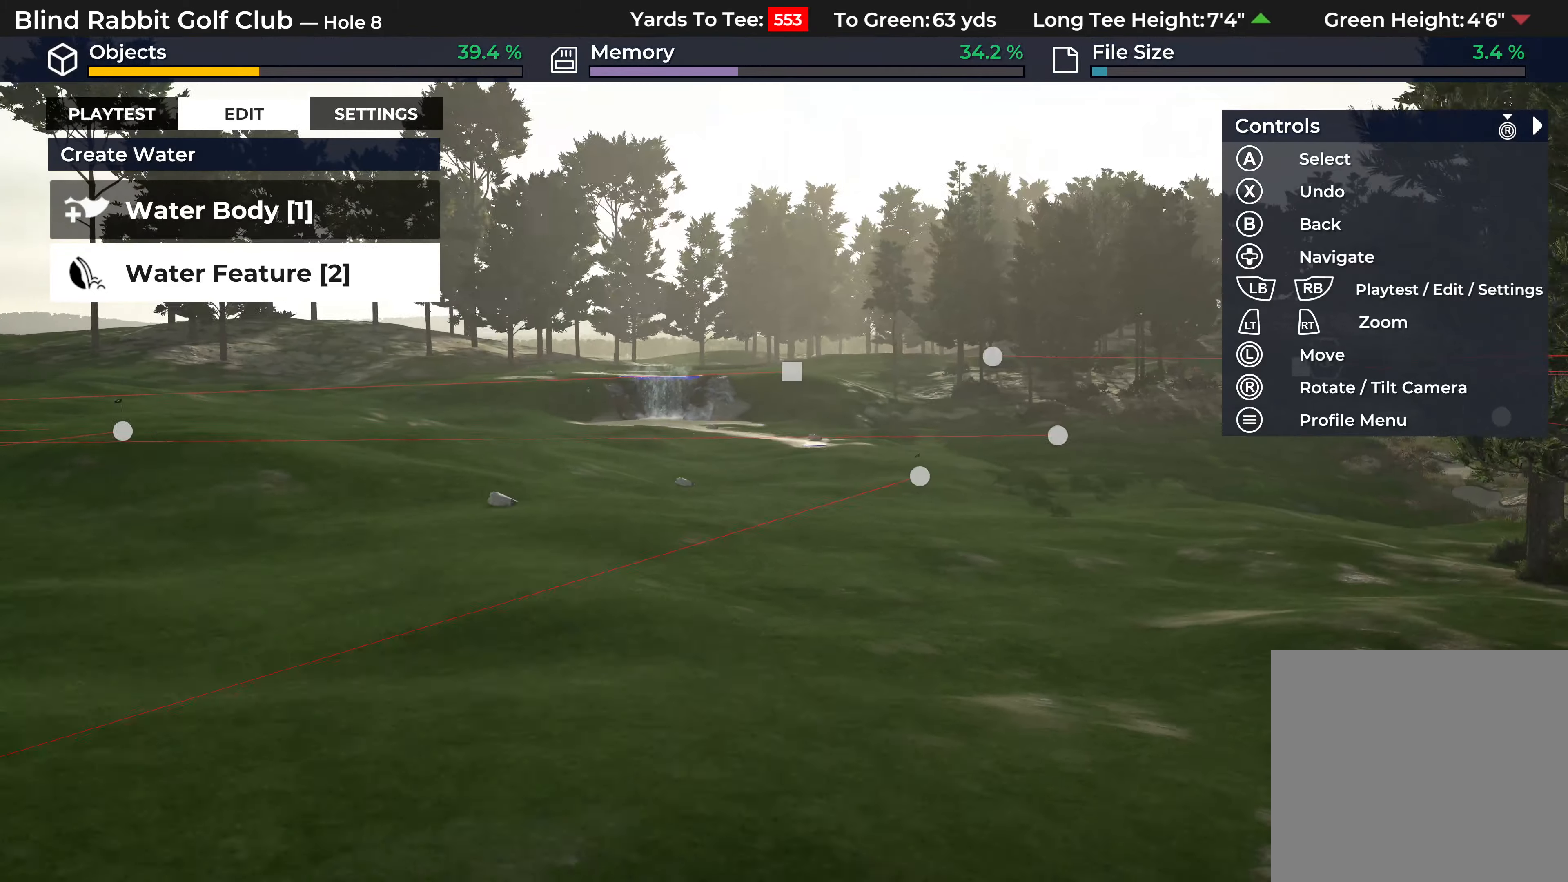
{"buttons": [], "left_stick": "down-left", "right_stick": "left", "events": [[267, "left_stick", "down-left"]]}
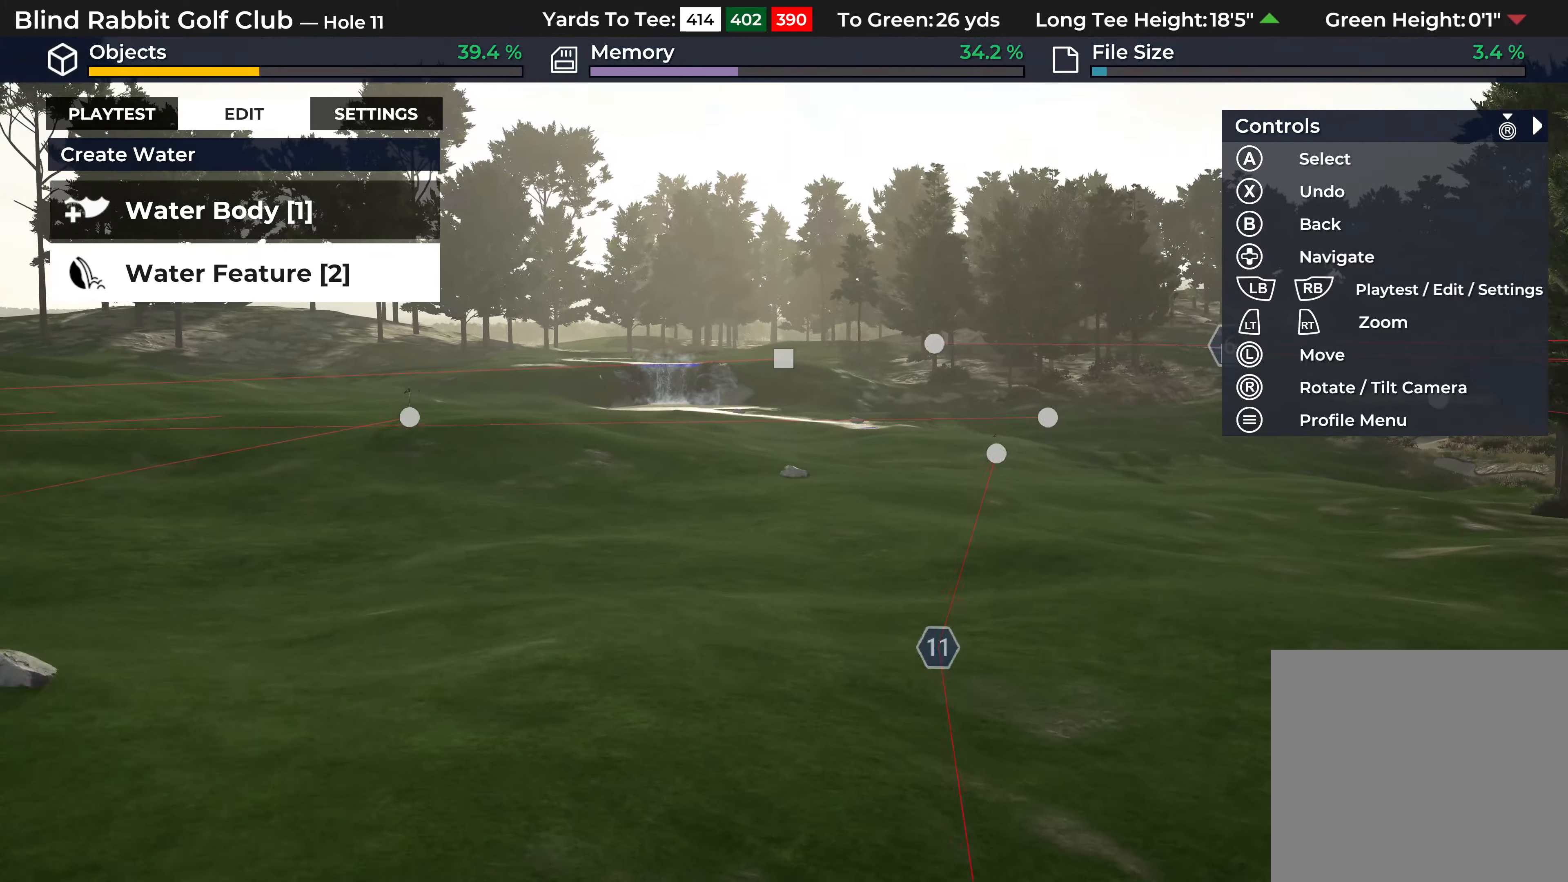
{"buttons": [], "left_stick": "left", "right_stick": "left", "events": [[83, "left_stick", "left"]]}
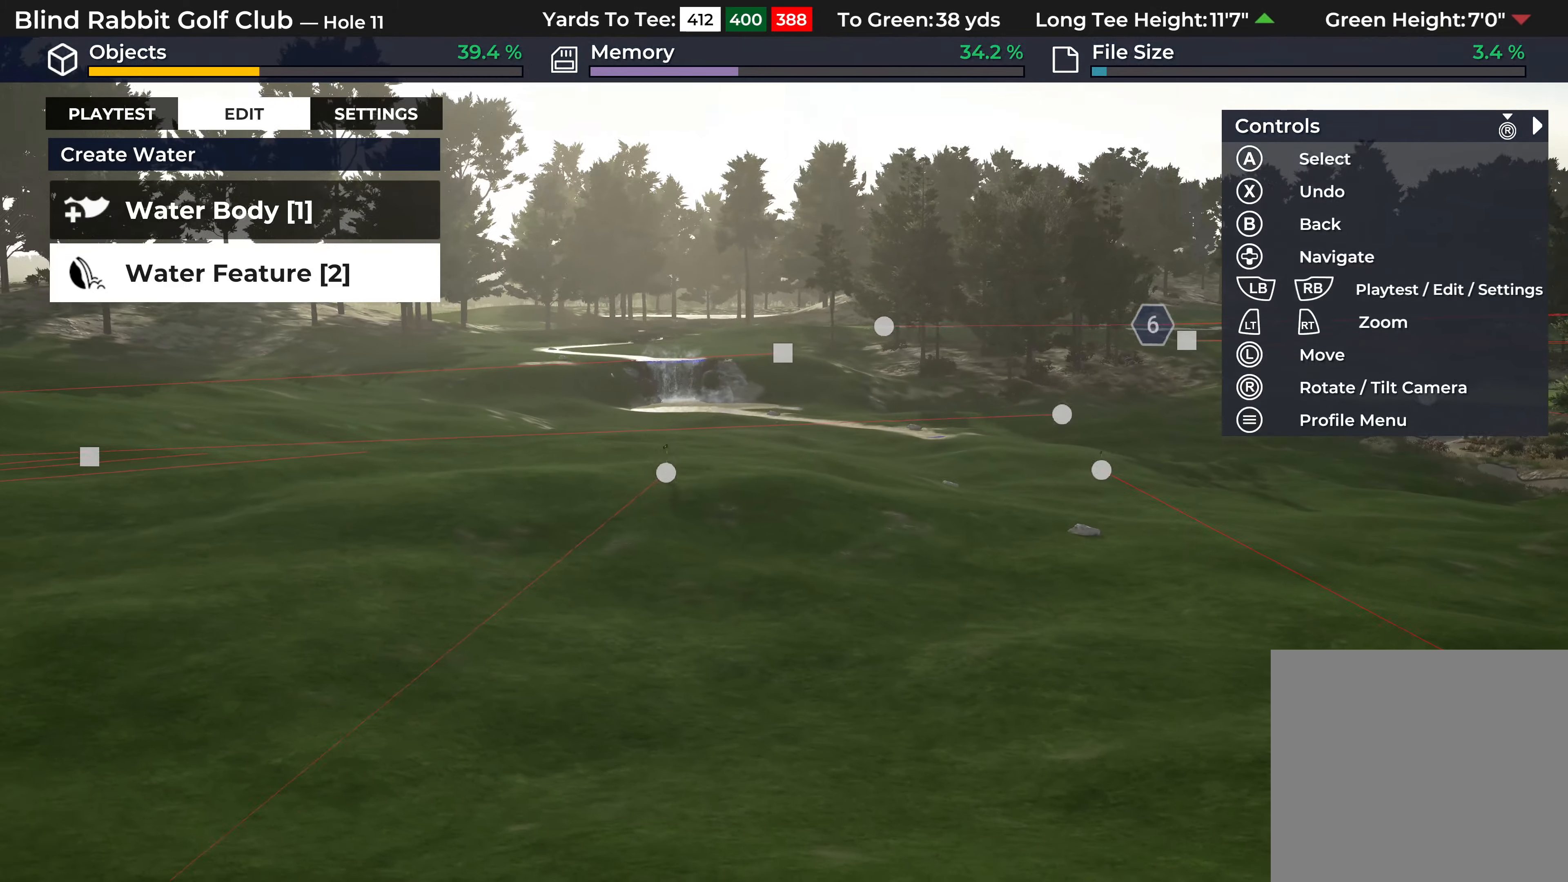
{"buttons": [], "left_stick": "up", "right_stick": "center", "events": [[17, "left_stick", "center"], [267, "right_stick", "center"], [500, "left_stick", "up"]]}
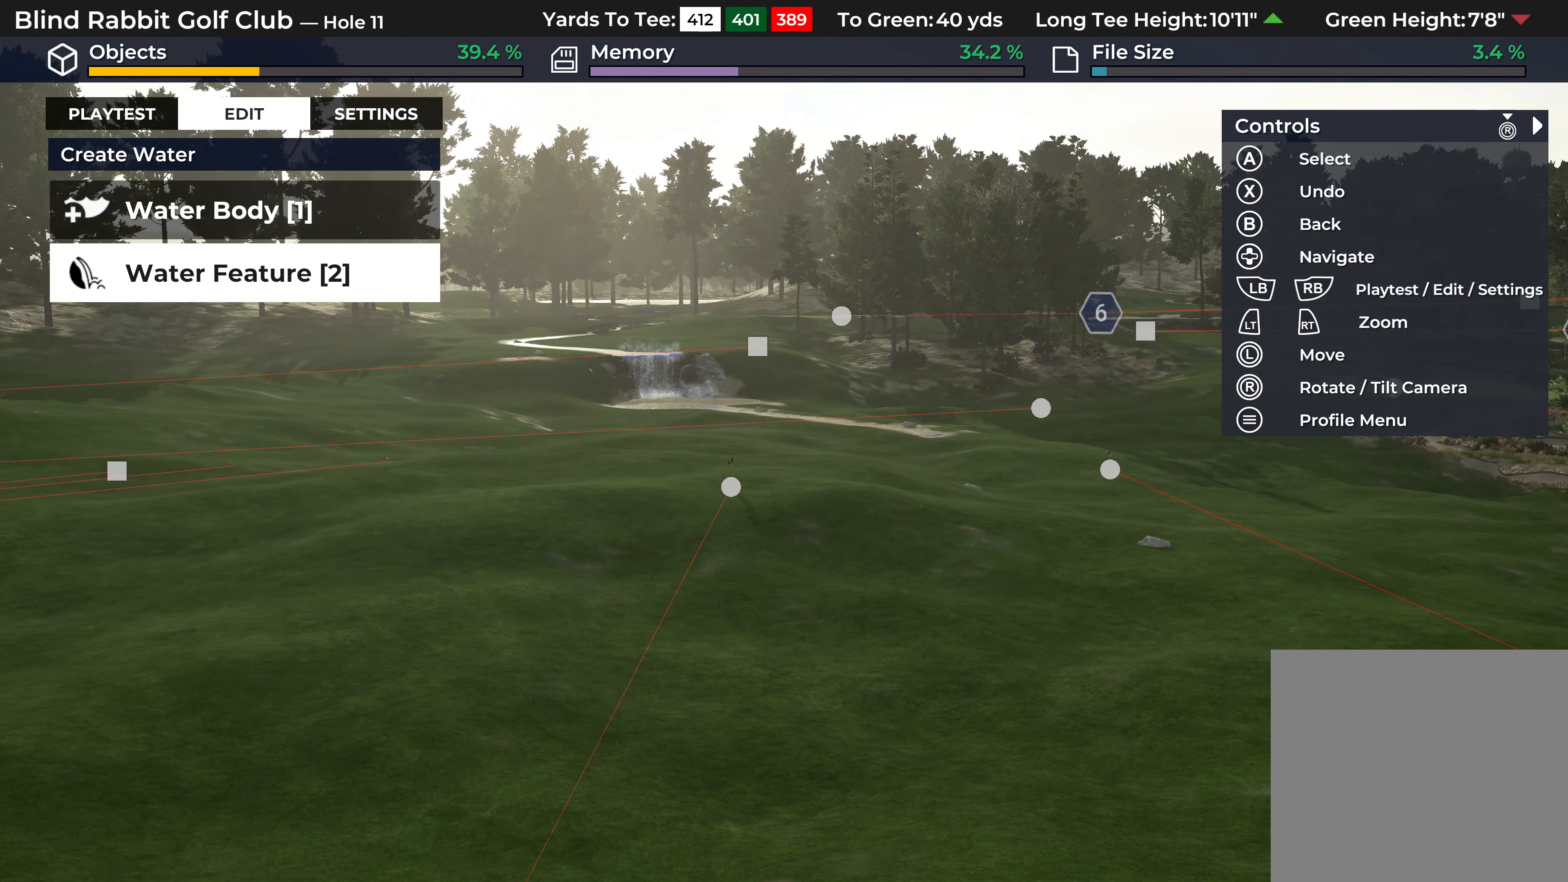
{"buttons": [], "left_stick": "up", "right_stick": "center", "events": [[33, "right_stick", "up"], [450, "right_stick", "center"]]}
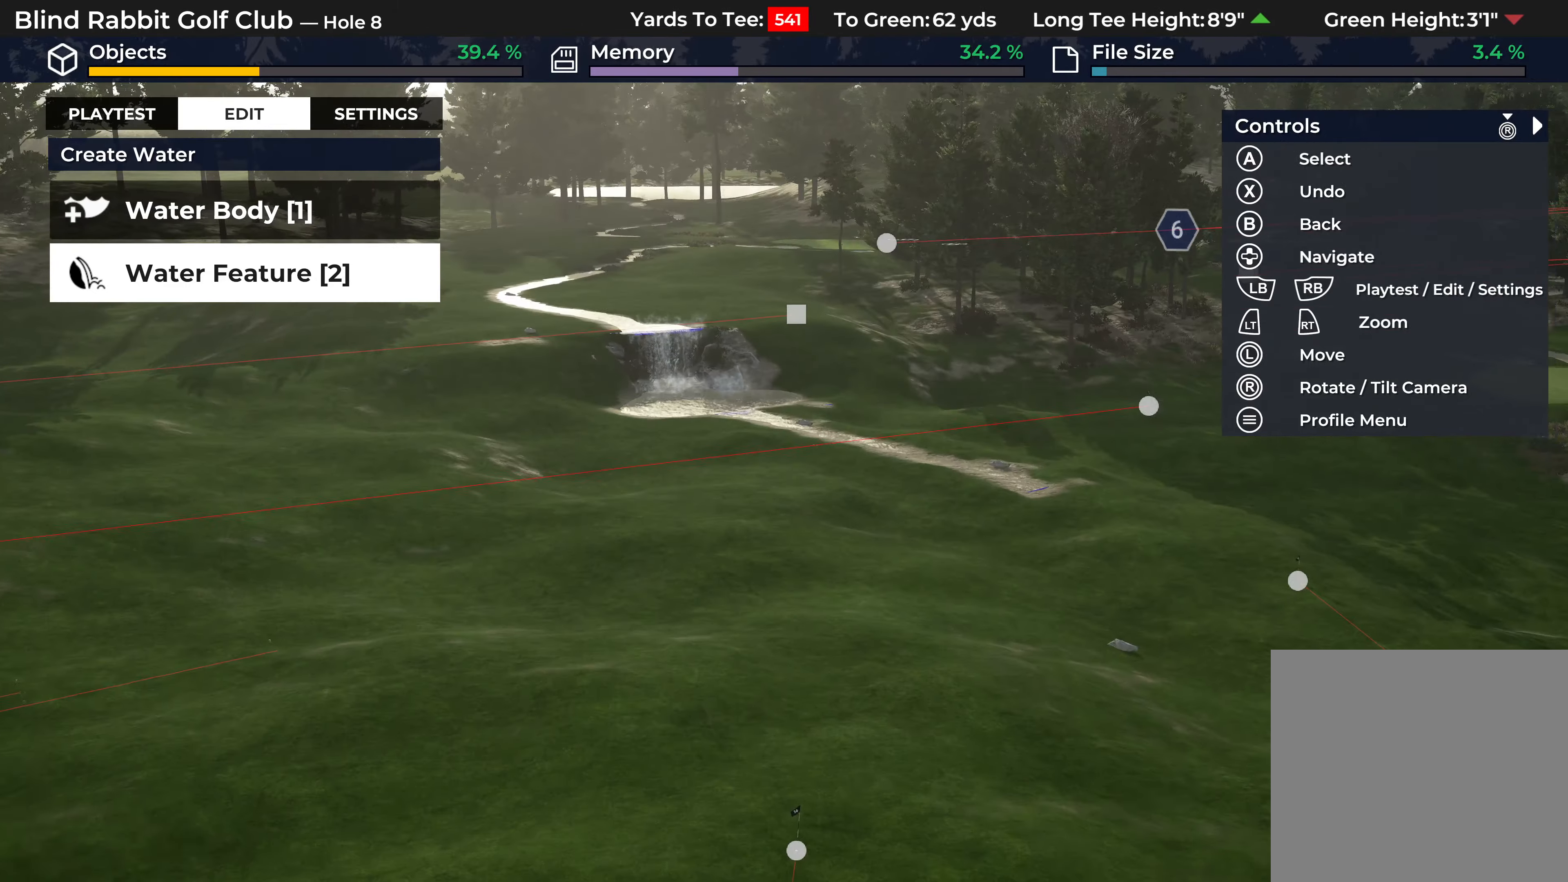
{"buttons": ["R2"], "left_stick": "up", "right_stick": "center", "events": [[400, "R2", "down"]]}
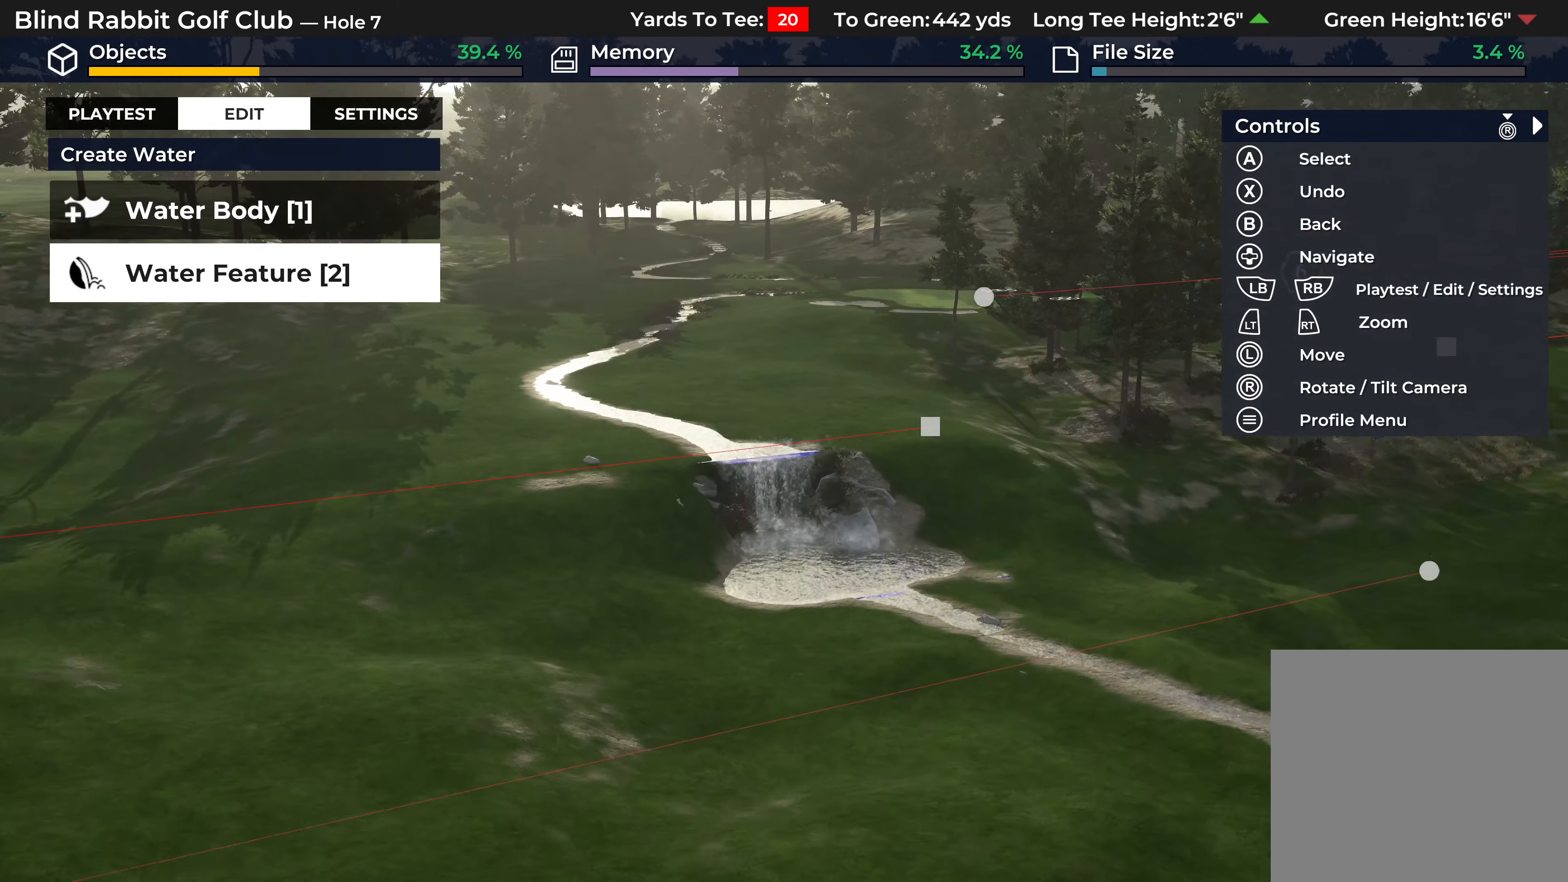
{"buttons": ["R2"], "left_stick": "down", "right_stick": "center", "events": [[100, "left_stick", "center"], [467, "left_stick", "down"]]}
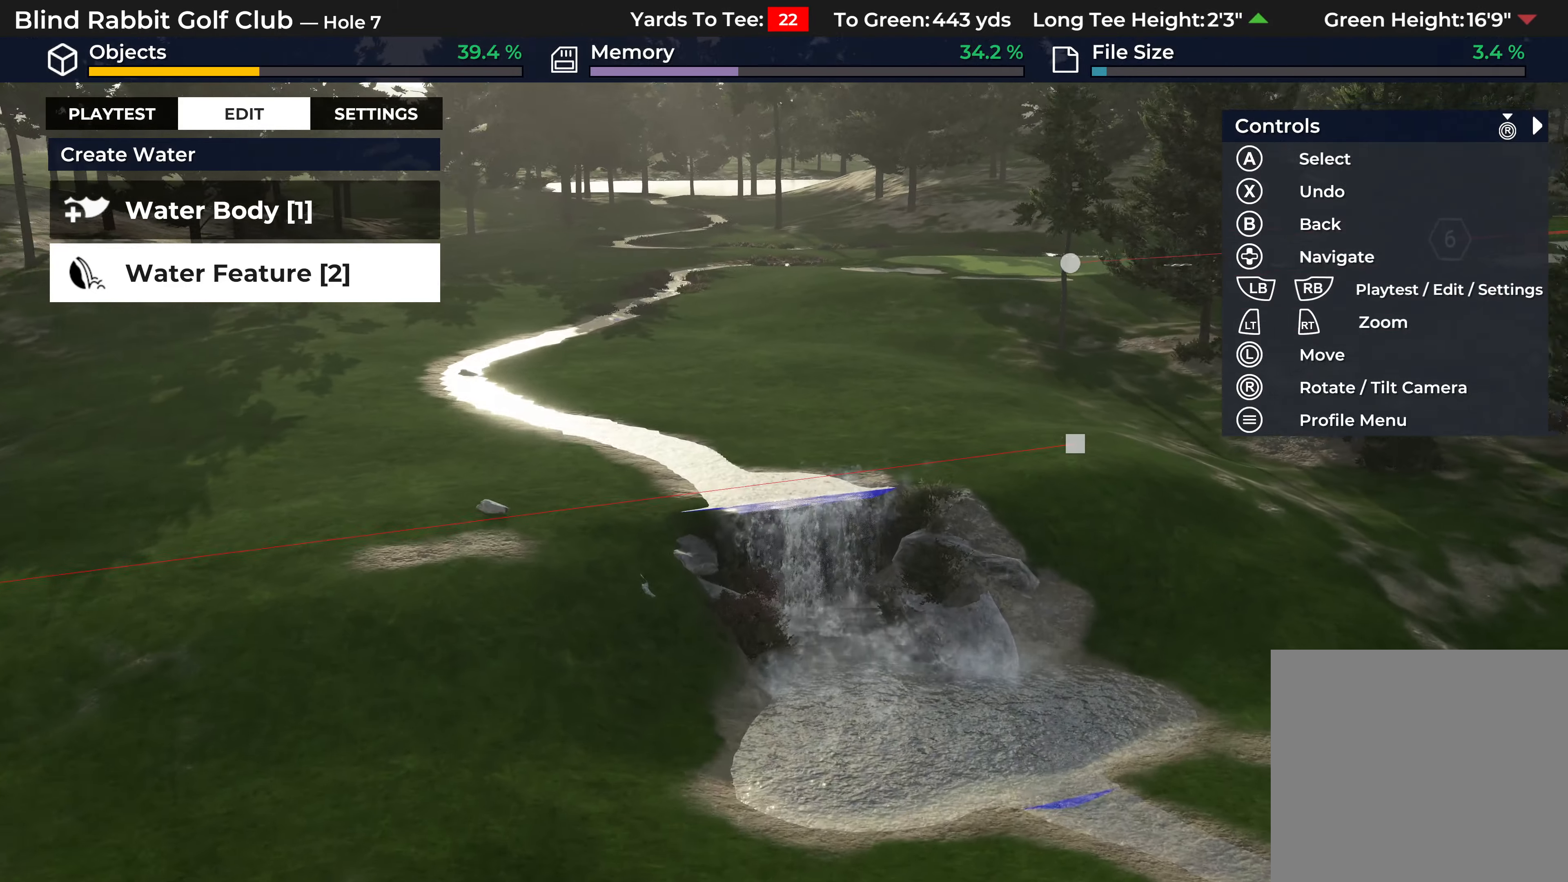
{"buttons": [], "left_stick": "down", "right_stick": "center", "events": [[233, "R2", "up"]]}
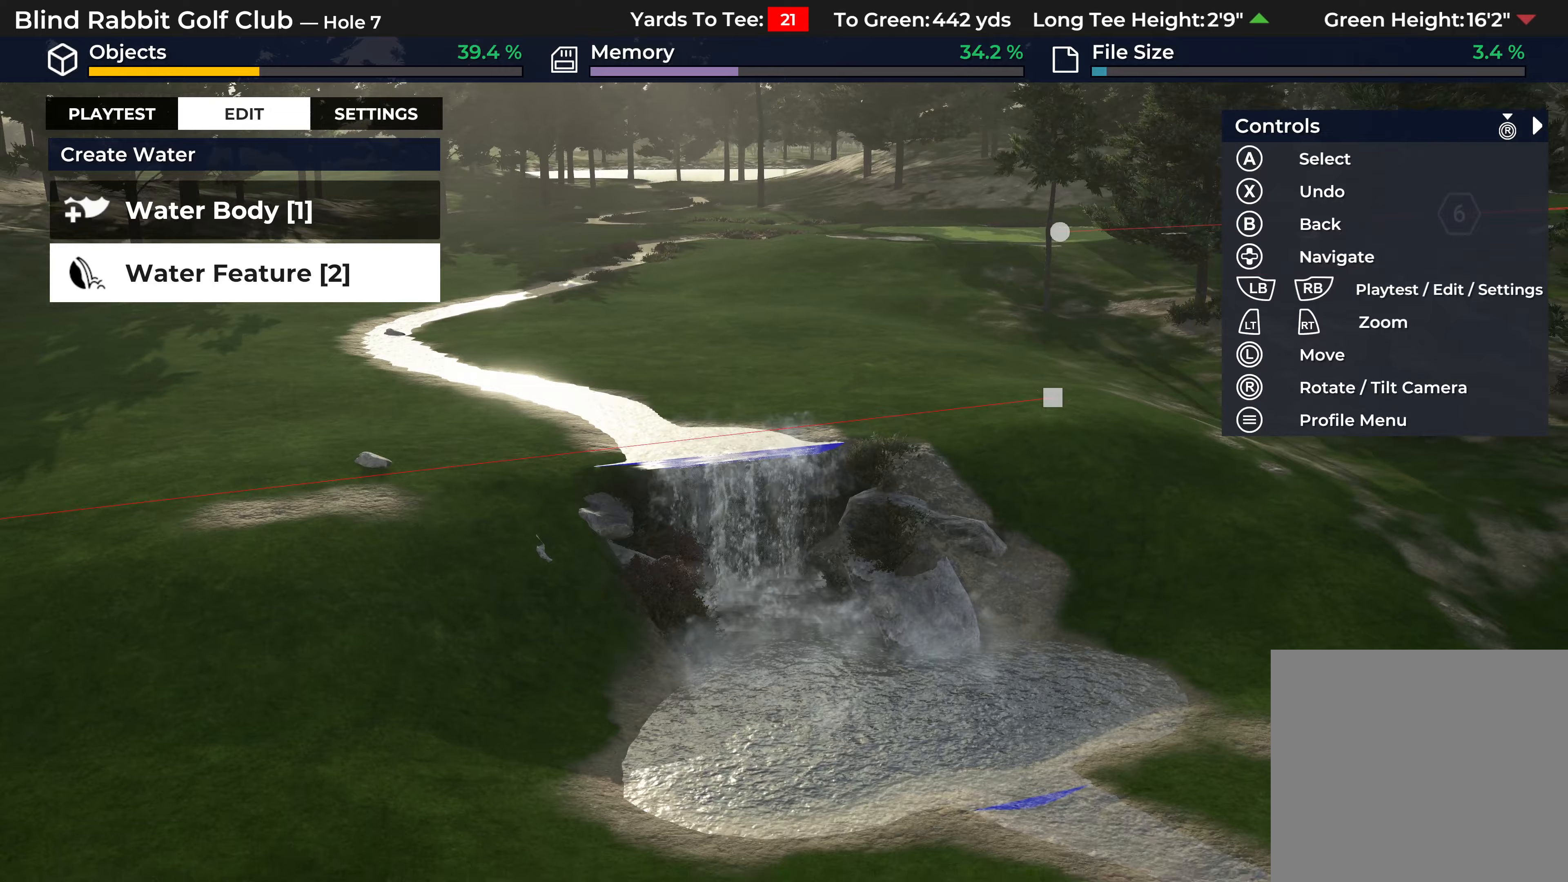
{"buttons": [], "left_stick": "center", "right_stick": "center", "events": [[50, "L2", "down"], [267, "L2", "up"], [500, "left_stick", "center"]]}
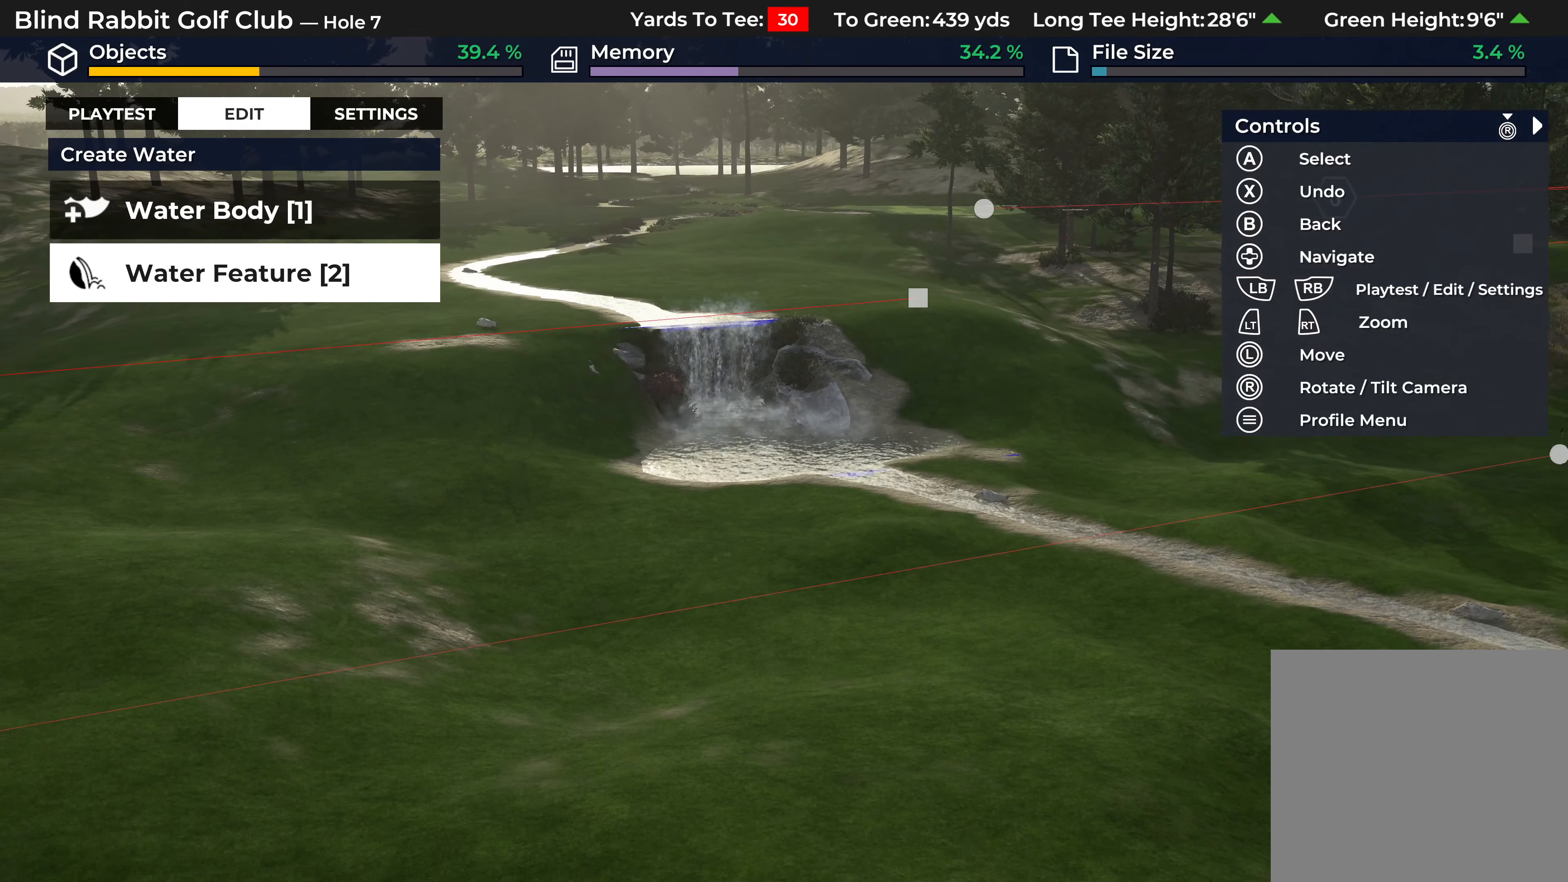
{"buttons": [], "left_stick": "center", "right_stick": "center", "events": []}
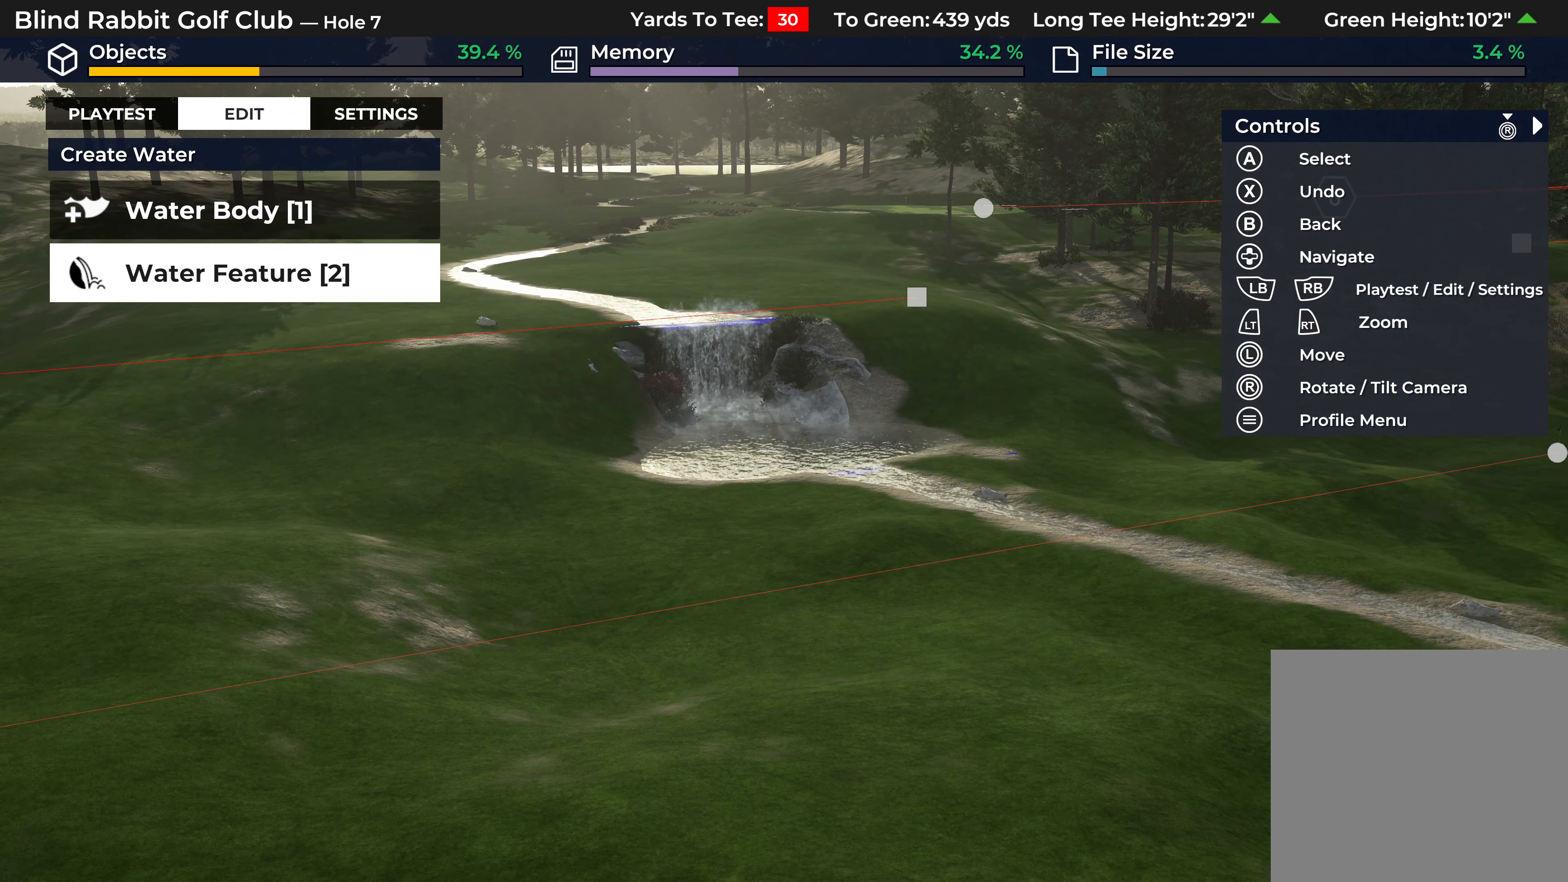
{"buttons": [], "left_stick": "center", "right_stick": "center", "events": []}
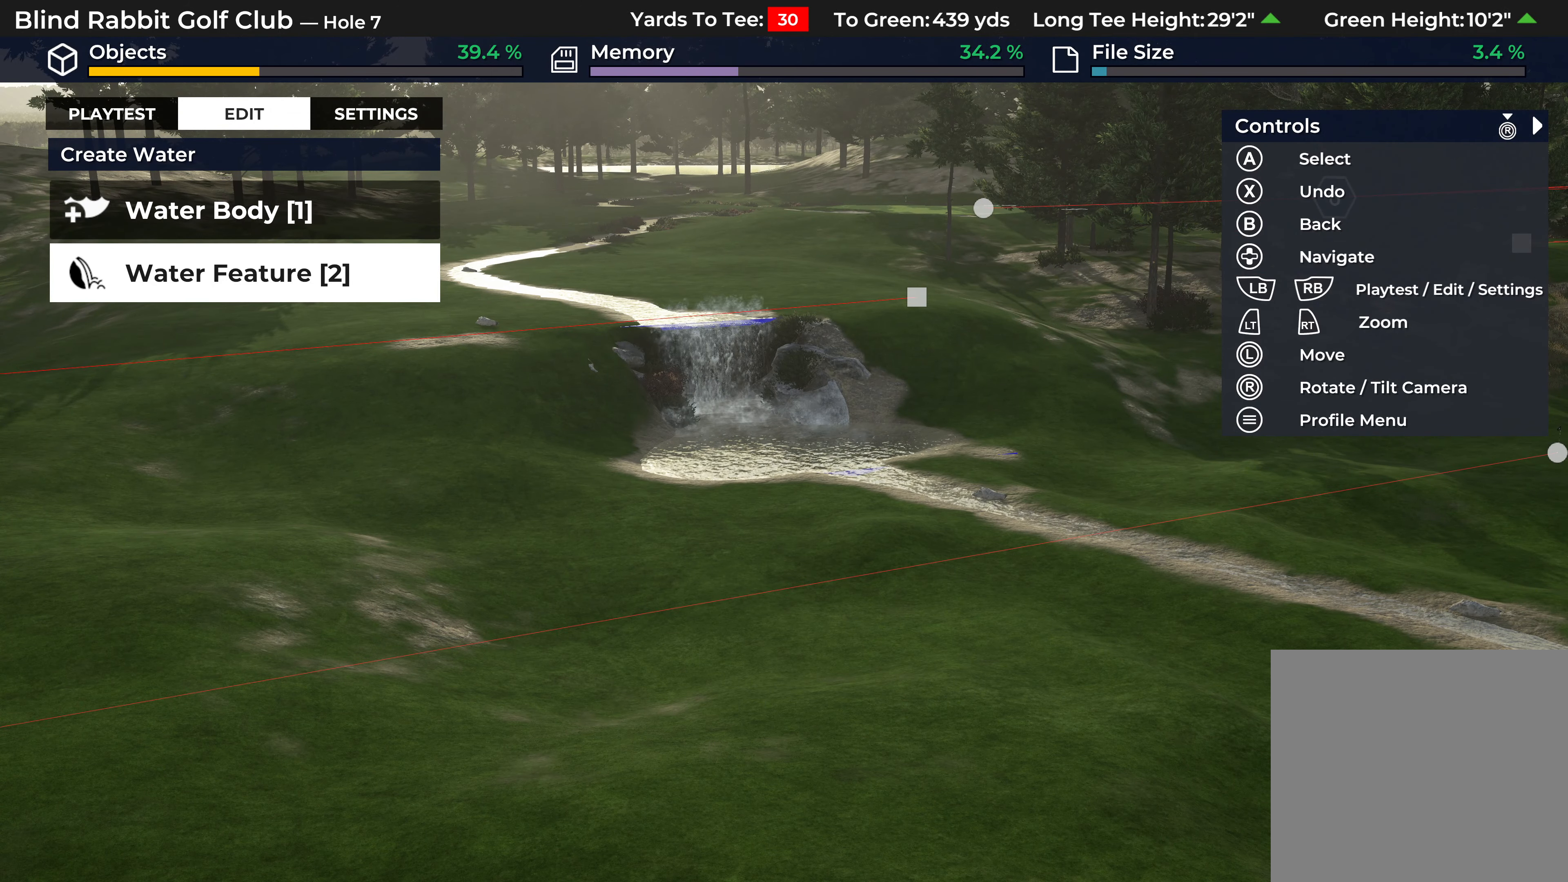
{"buttons": [], "left_stick": "center", "right_stick": "center", "events": []}
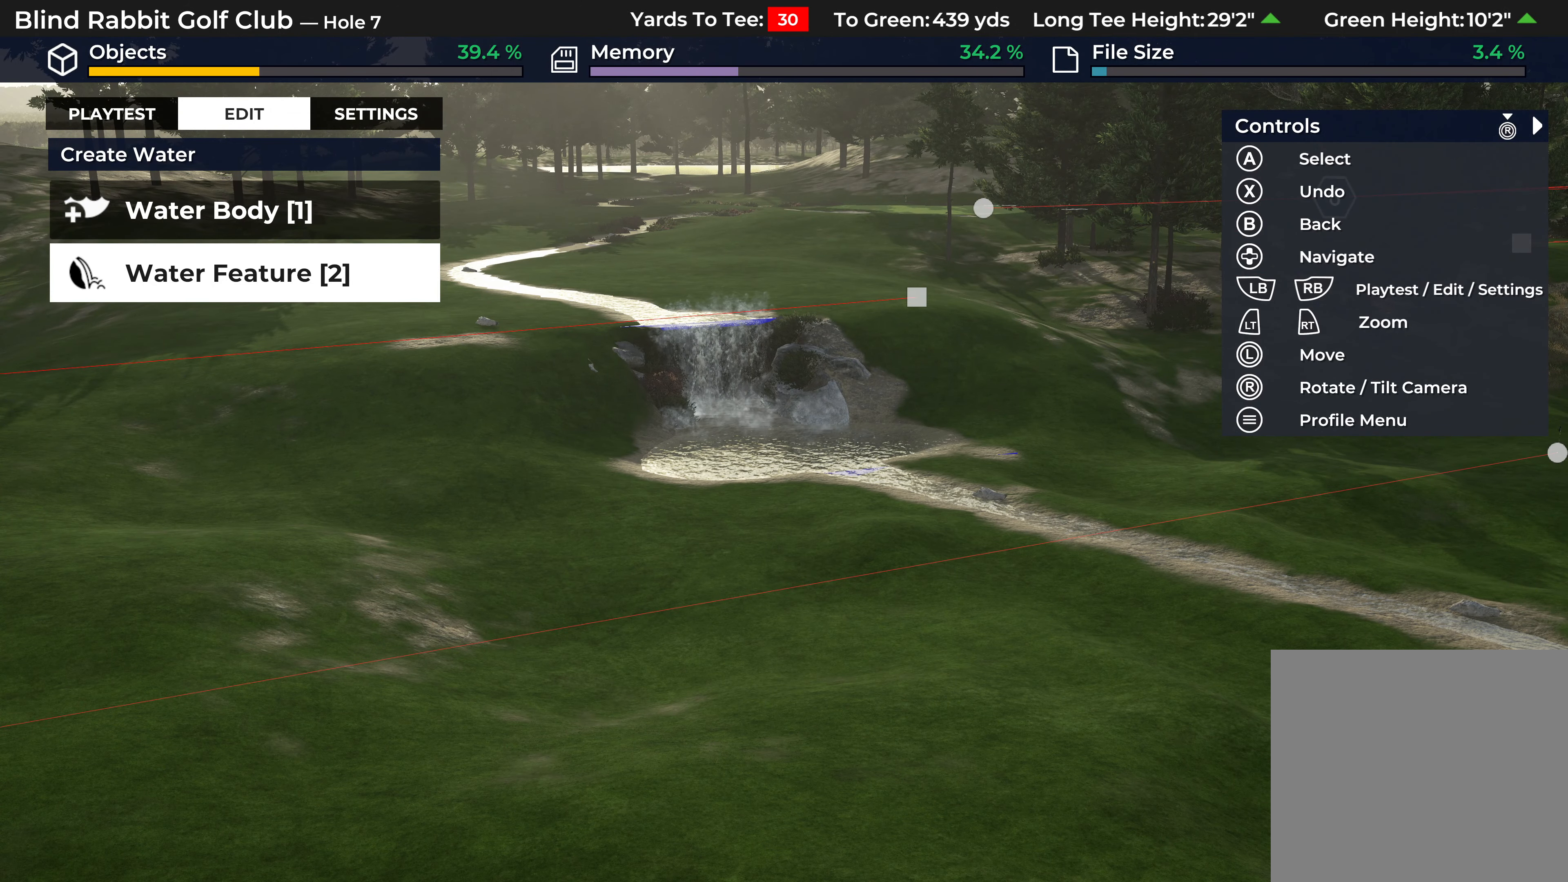
{"buttons": [], "left_stick": "center", "right_stick": "center", "events": []}
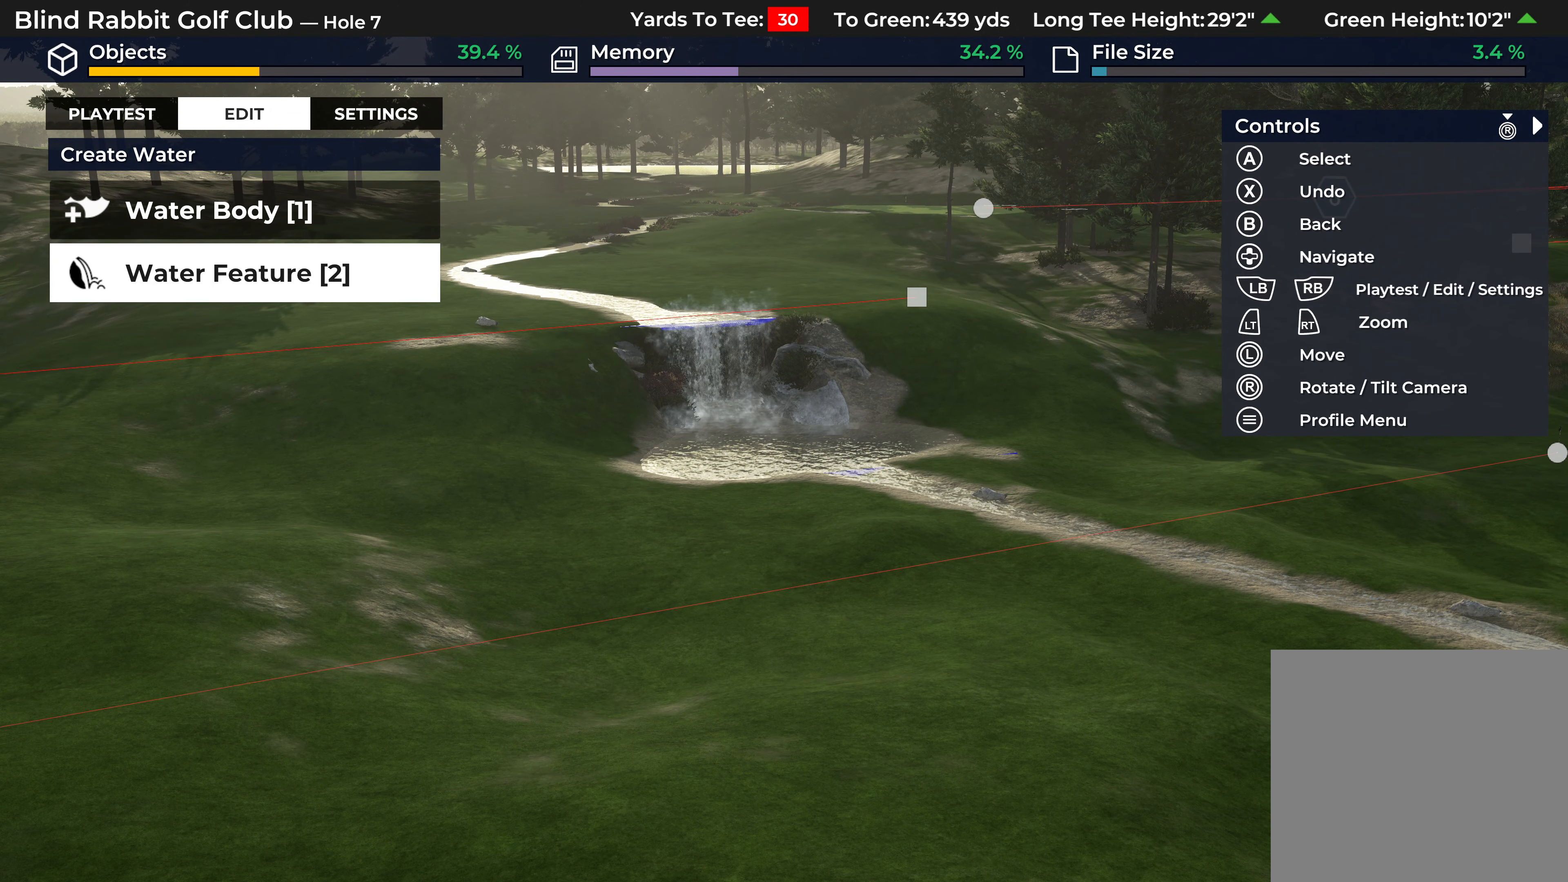
{"buttons": [], "left_stick": "up", "right_stick": "up", "events": [[283, "left_stick", "up"], [350, "right_stick", "up"]]}
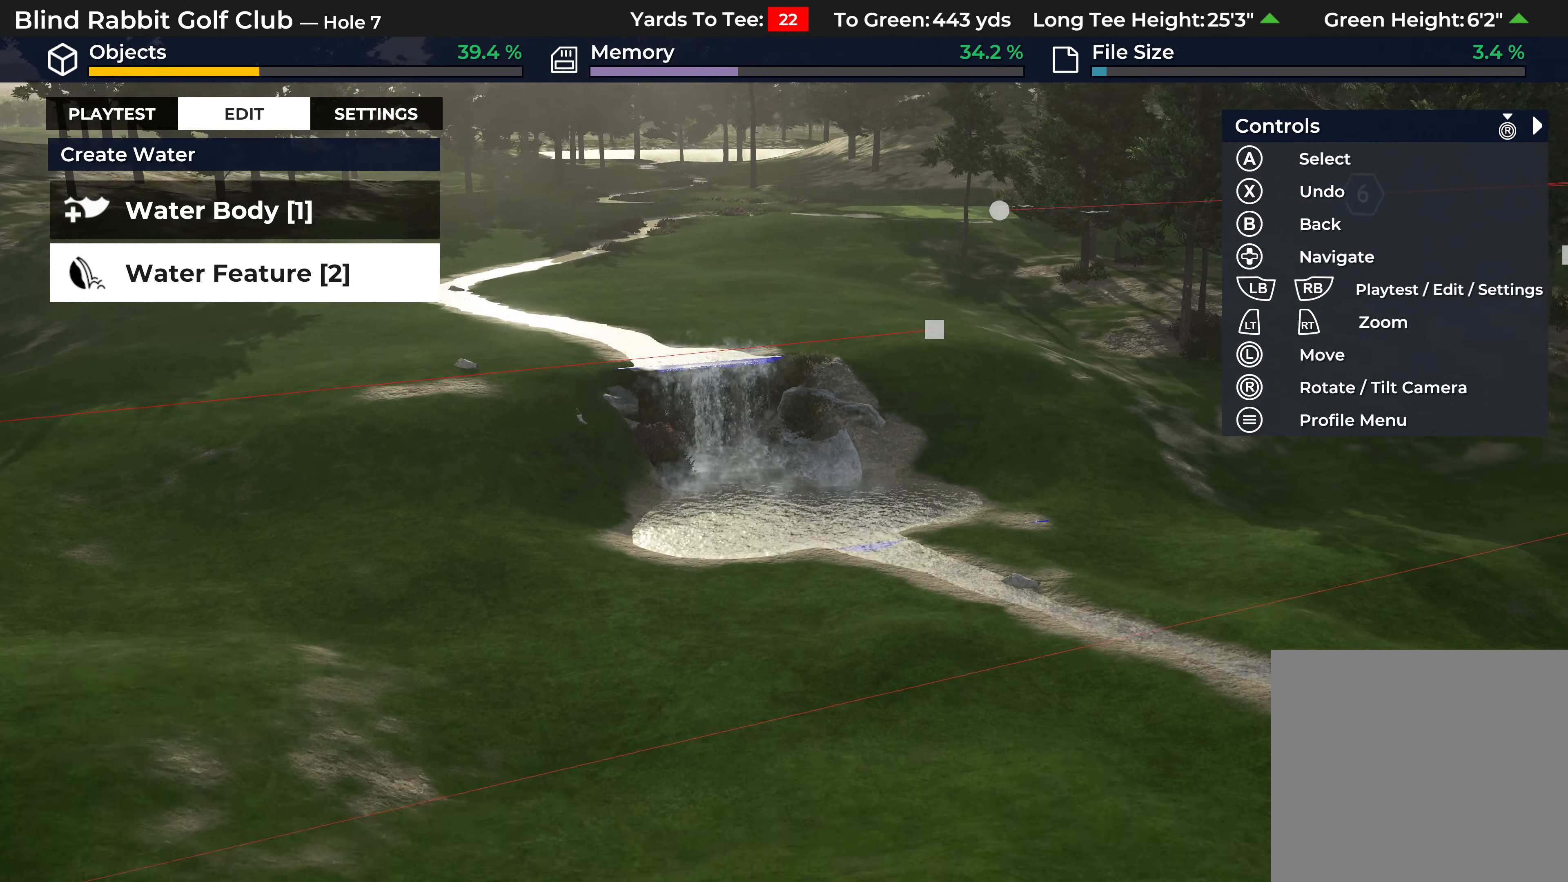
{"buttons": ["R2"], "left_stick": "center", "right_stick": "center", "events": [[133, "left_stick", "up-left"], [183, "right_stick", "up-right"], [333, "R2", "down"], [400, "left_stick", "center"], [500, "right_stick", "center"]]}
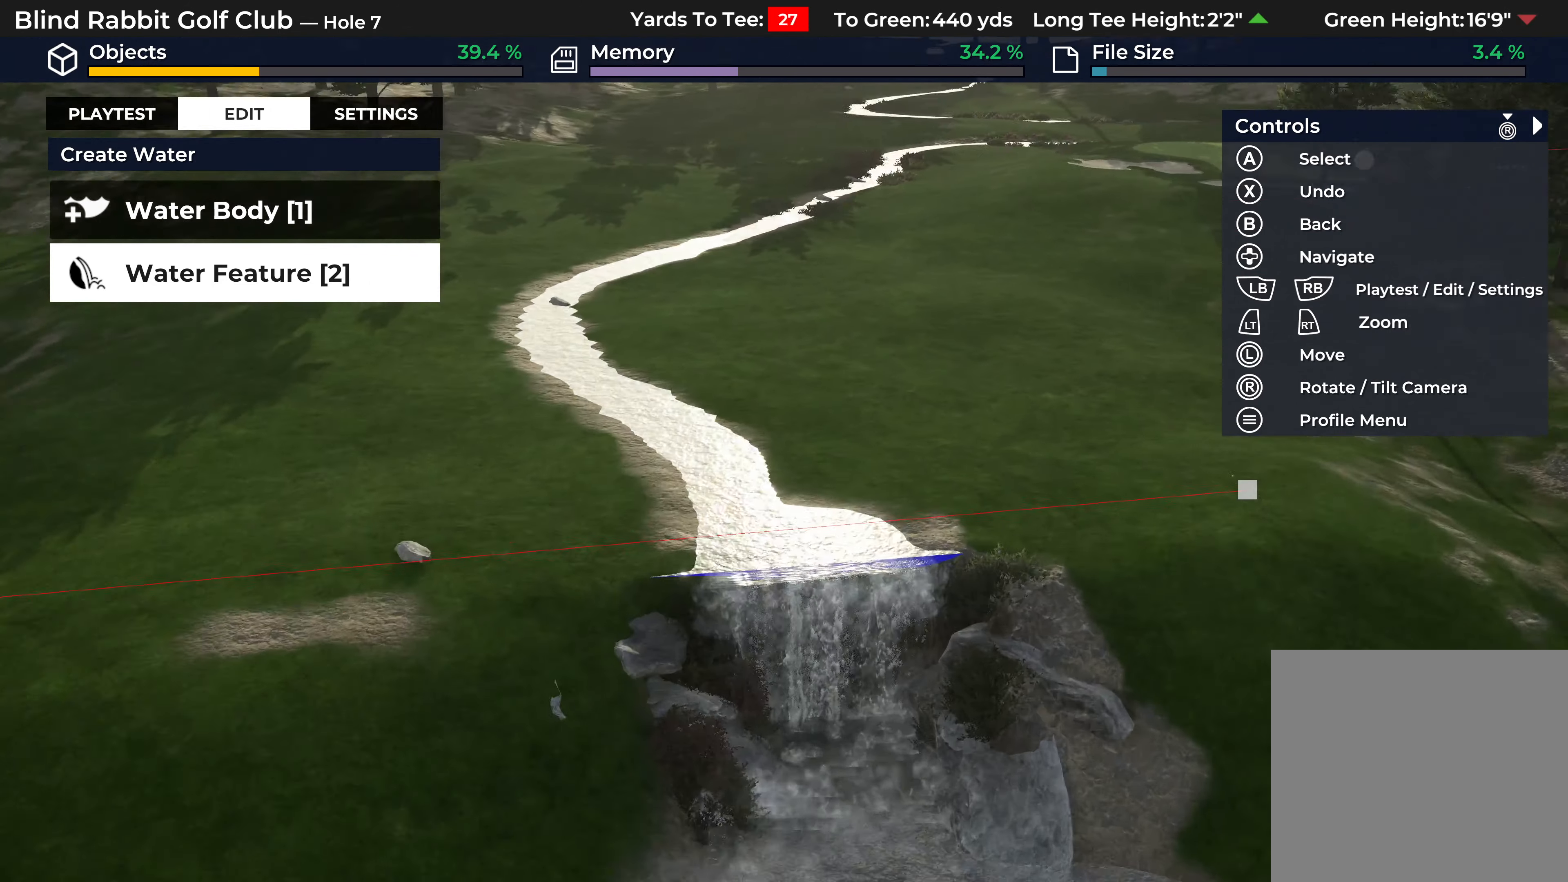
{"buttons": [], "left_stick": "down", "right_stick": "down", "events": [[100, "R2", "up"], [167, "L2", "down"], [400, "right_stick", "down"], [417, "L2", "up"], [433, "left_stick", "down"]]}
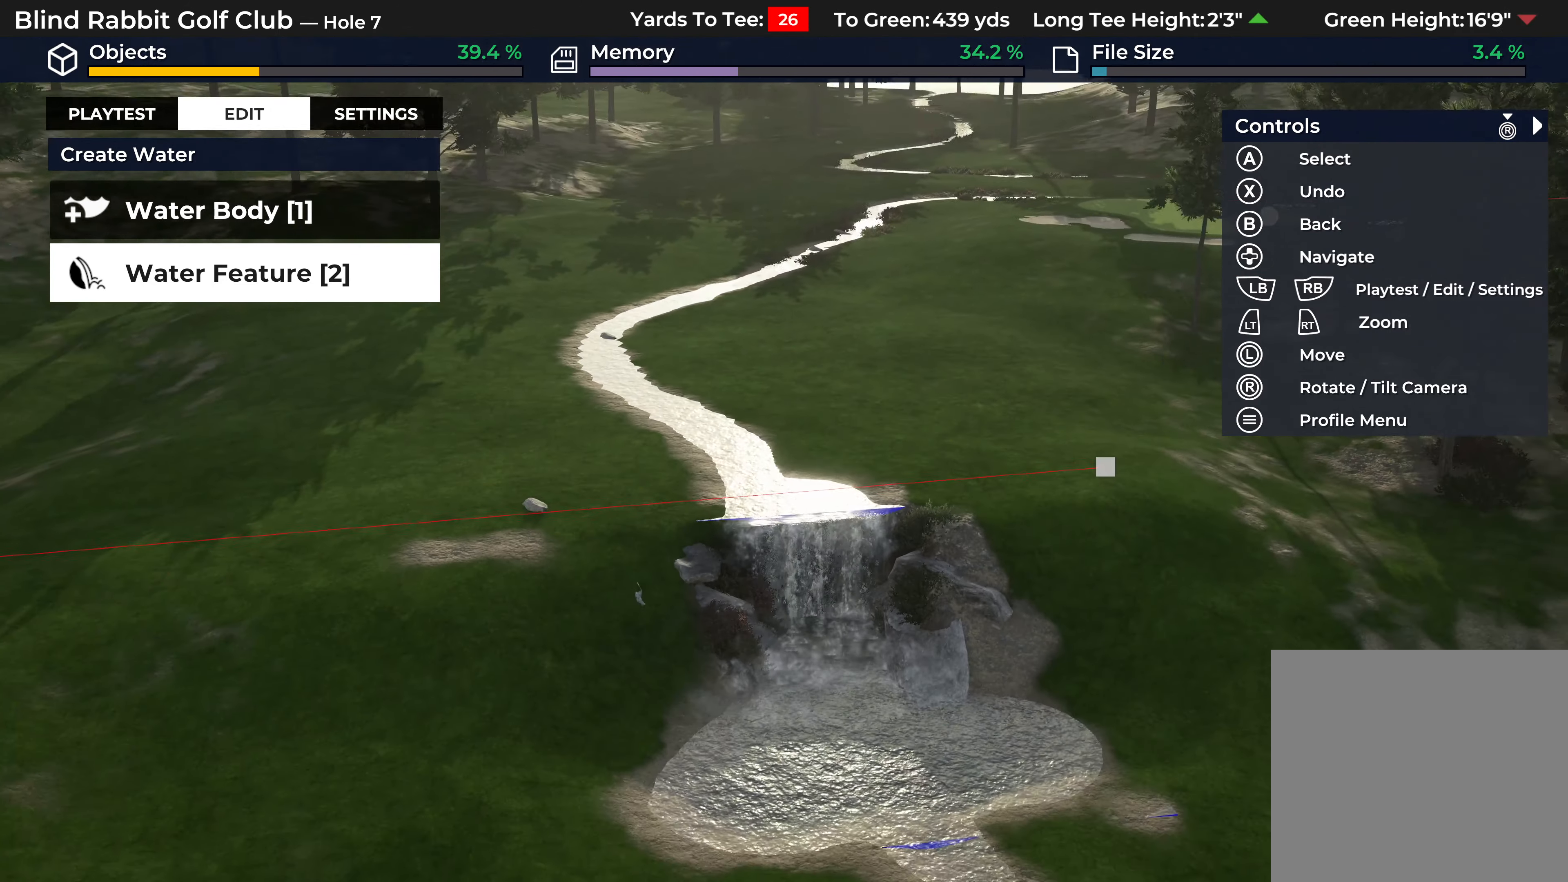
{"buttons": [], "left_stick": "center", "right_stick": "center", "events": [[367, "left_stick", "center"], [383, "right_stick", "center"]]}
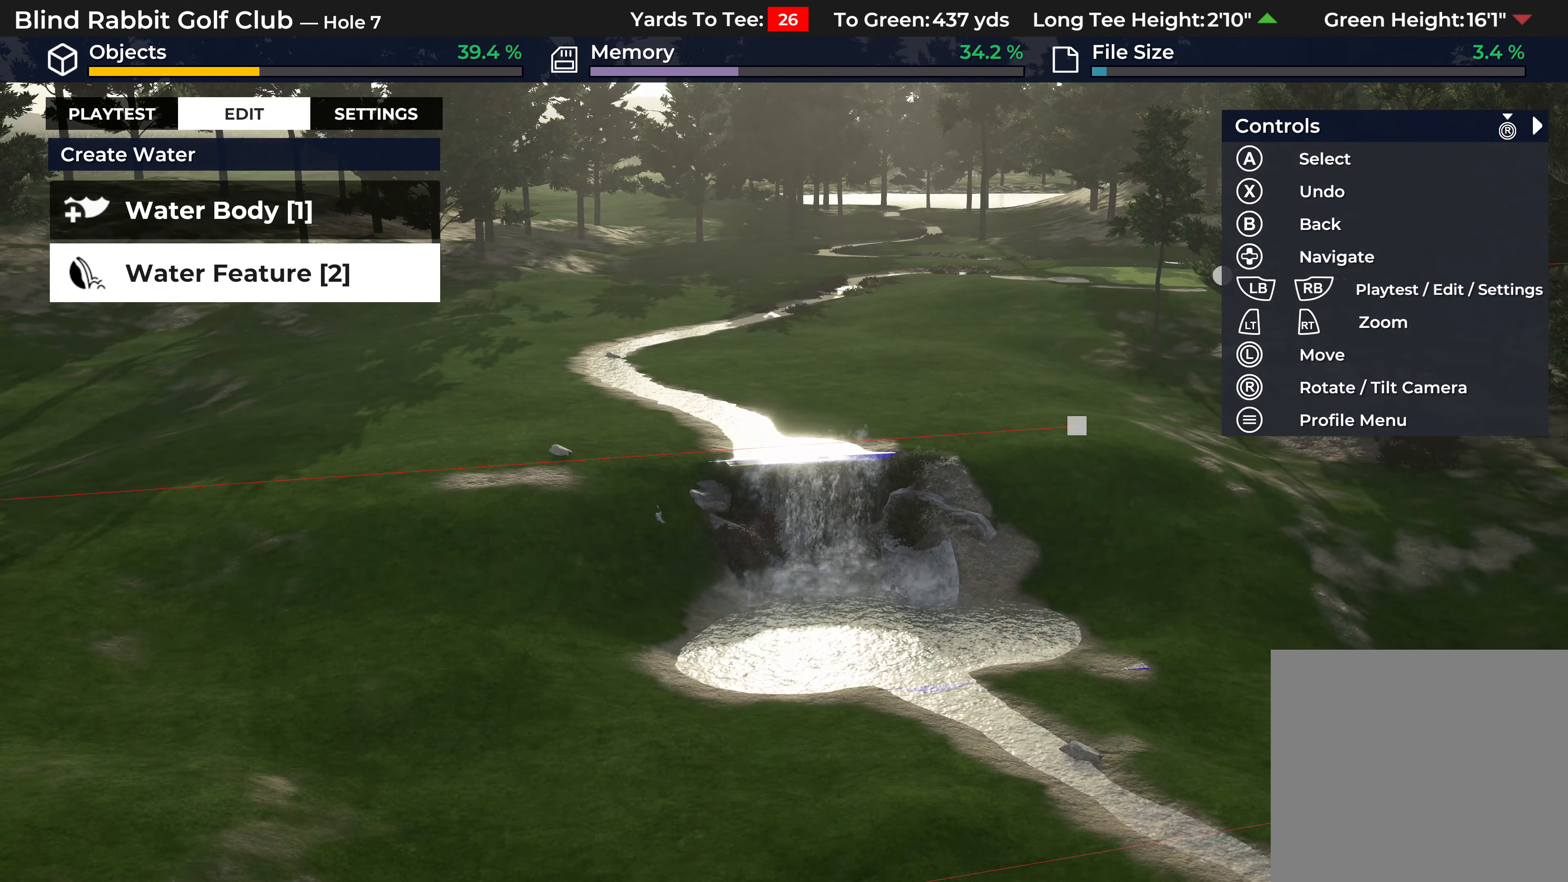
{"buttons": [], "left_stick": "center", "right_stick": "center", "events": [[83, "left_stick", "down"], [367, "left_stick", "center"]]}
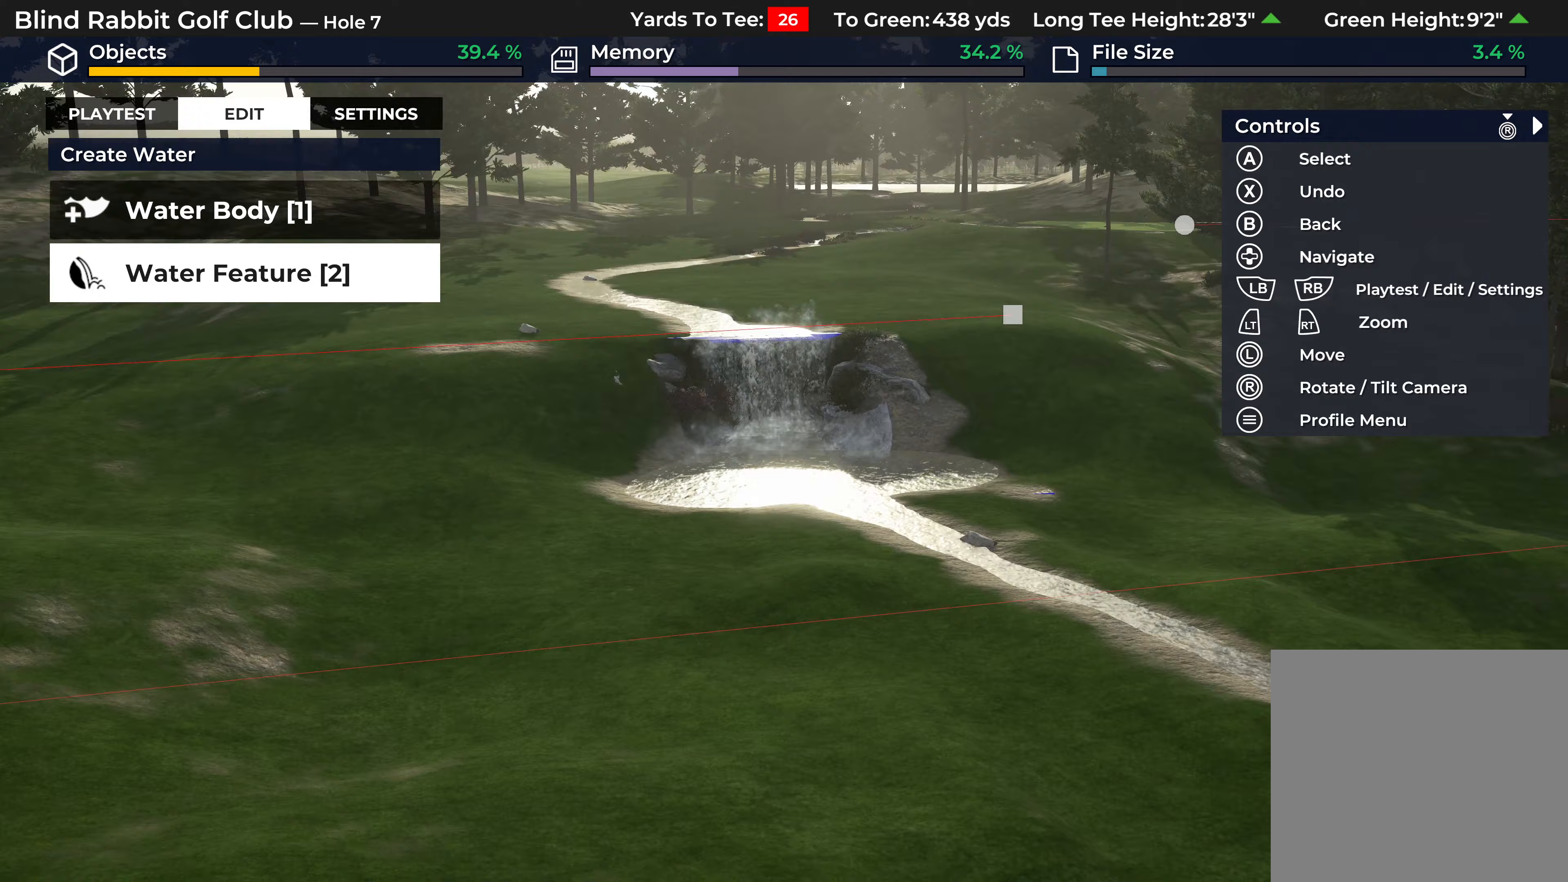
{"buttons": ["R2"], "left_stick": "center", "right_stick": "center", "events": [[17, "left_stick", "up-right"], [67, "left_stick", "up"], [300, "R2", "down"], [383, "left_stick", "center"]]}
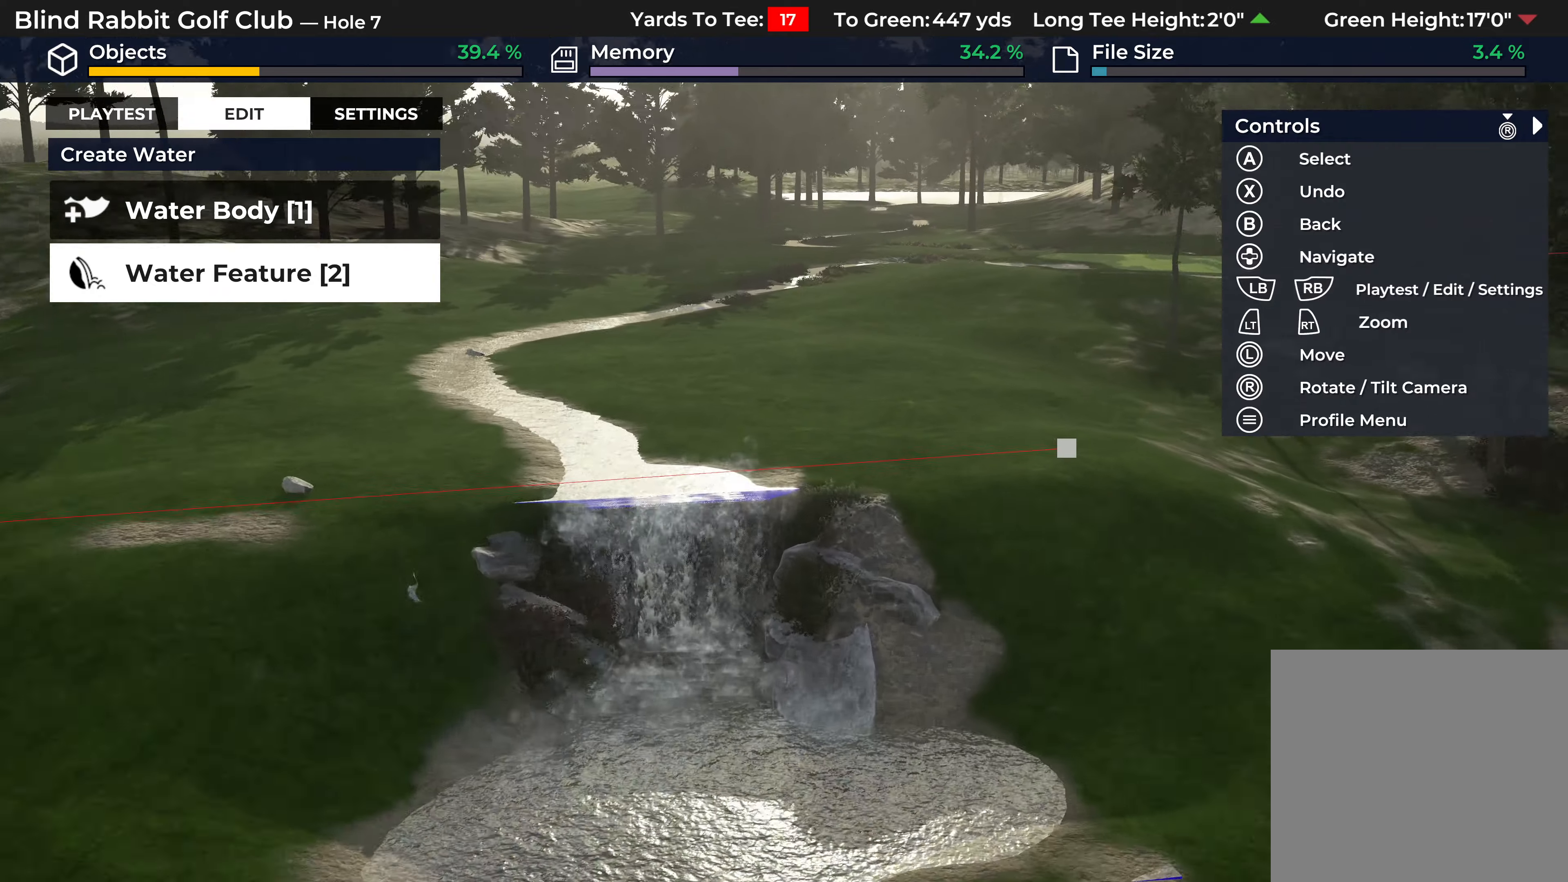
{"buttons": [], "left_stick": "down", "right_stick": "down", "events": [[67, "left_stick", "down-left"], [183, "R2", "up"], [300, "left_stick", "down"], [467, "right_stick", "down"]]}
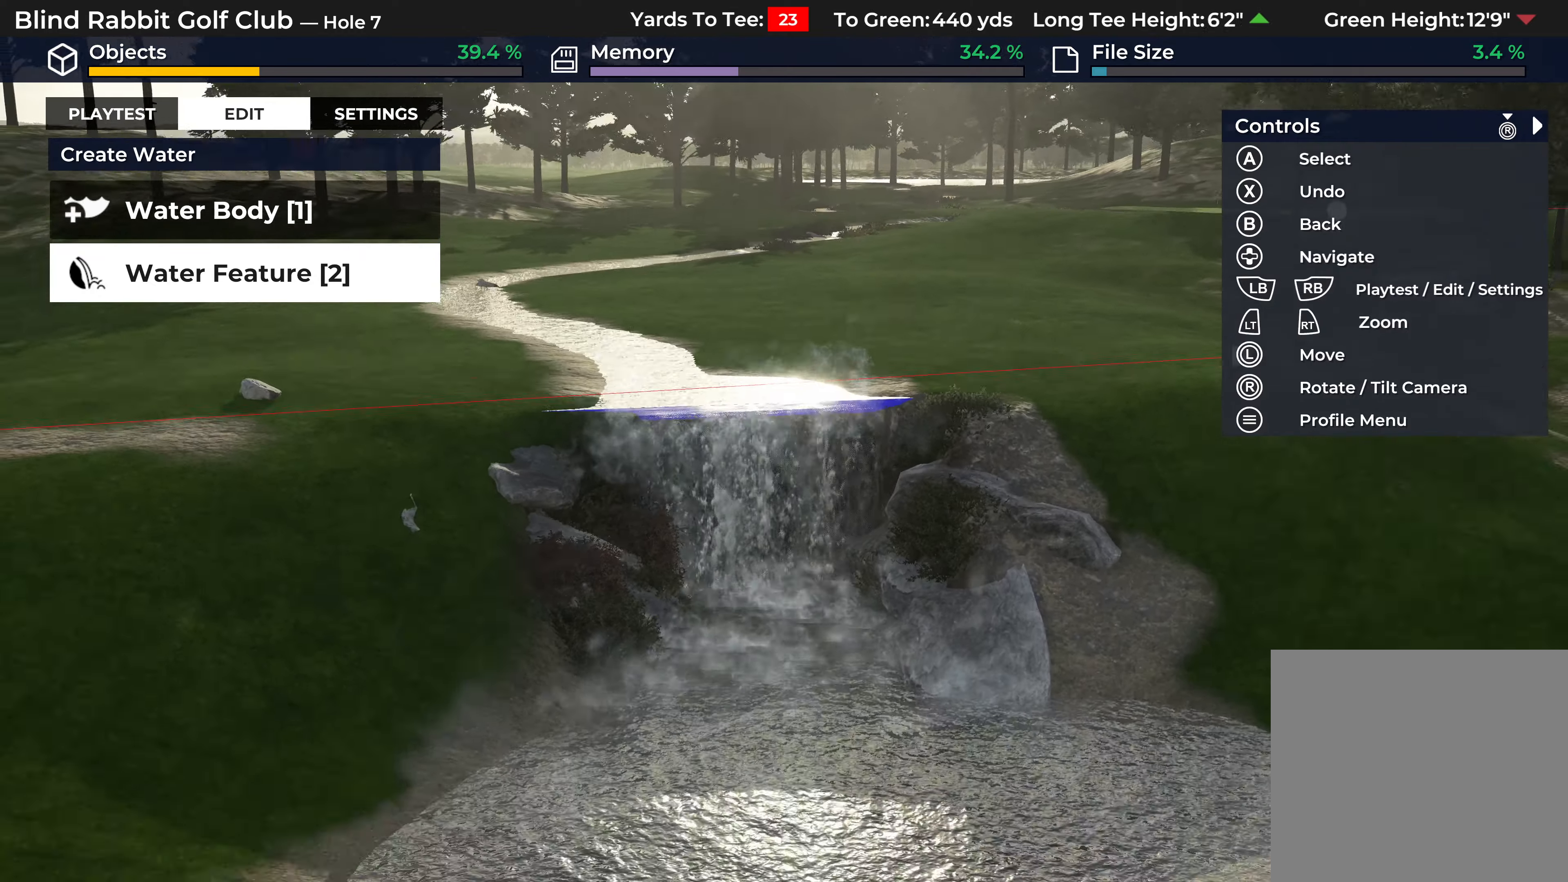
{"buttons": [], "left_stick": "center", "right_stick": "center", "events": [[233, "right_stick", "center"], [417, "left_stick", "center"]]}